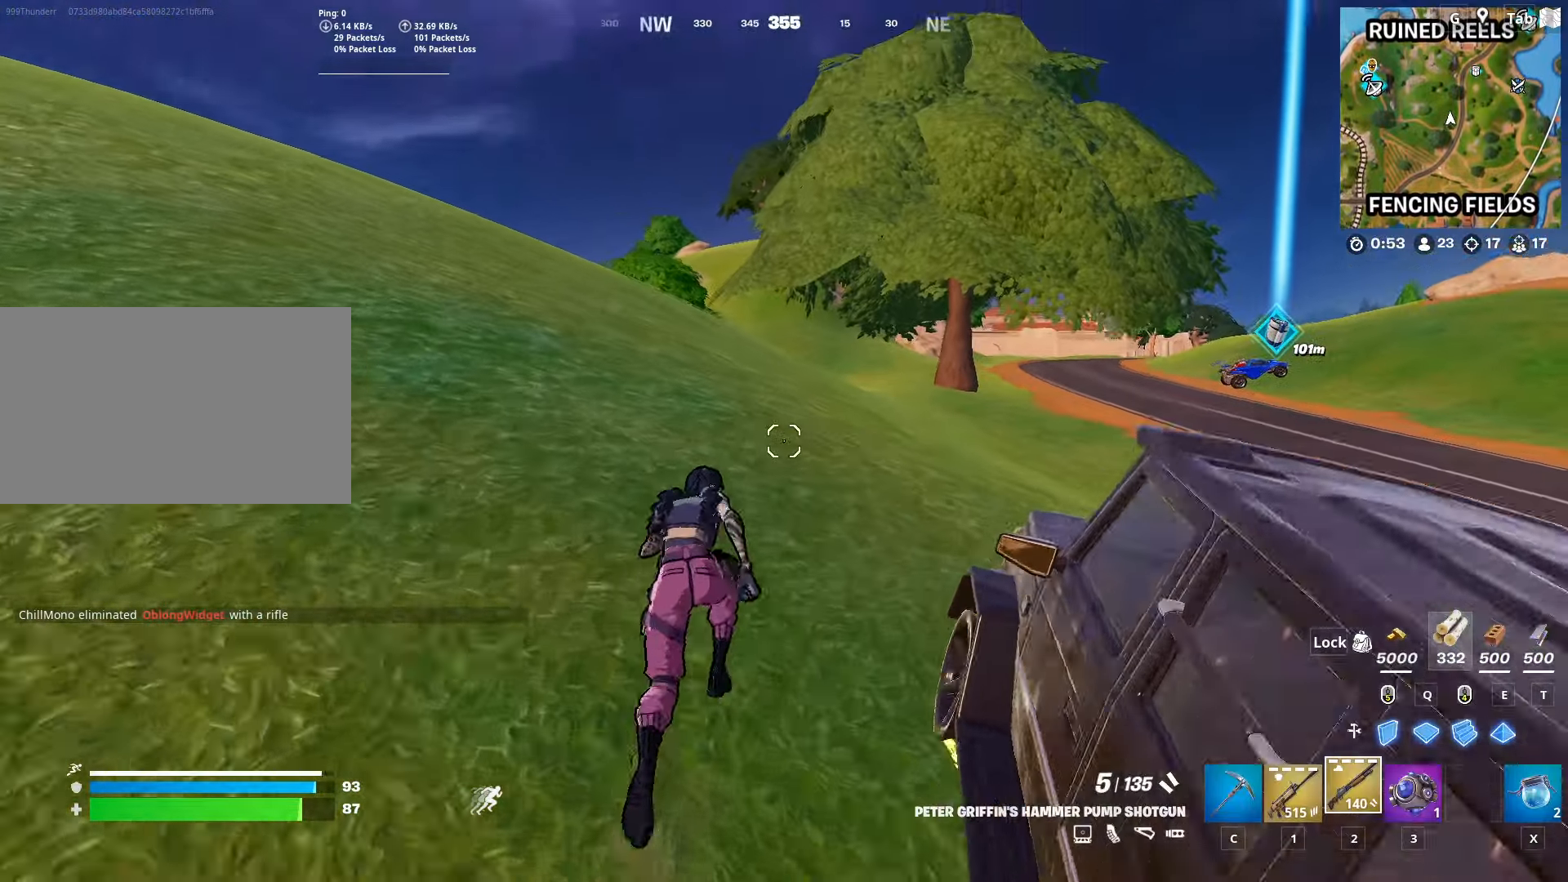
Gameplay with keyboard and mouse; each line is a JSON object with the keys and mouse buttons held at the frame after it. "events" lists presses ("down") and releases ("up") of "1", "2", "3", "4", "5", "a", "alt", "c", "caps_lock", "ctrl", "d", "e", "f", "g", "q", "r", "s", "shift", "space", "t", "tab", "v", "w", "x", "z", "mouse_left", "mouse_wheel" and "mouse_right" between this image and that frame as [ms after this image, input, new state], when the widget could be followed in between. "mouse_left", "mouse_wheel", "mouse_right" = the "left", "wheel", "right" buttons of the "mouse" list. No other keys are recorded. "wheel" means that the mouse wheel is clicked or scrolled. "mouse_move" is the direction in which the mouse moves at that frame (one of eight, or "still"), when it could be read.
{"keys": ["w"], "mouse": [], "mouse_move": "still", "events": []}
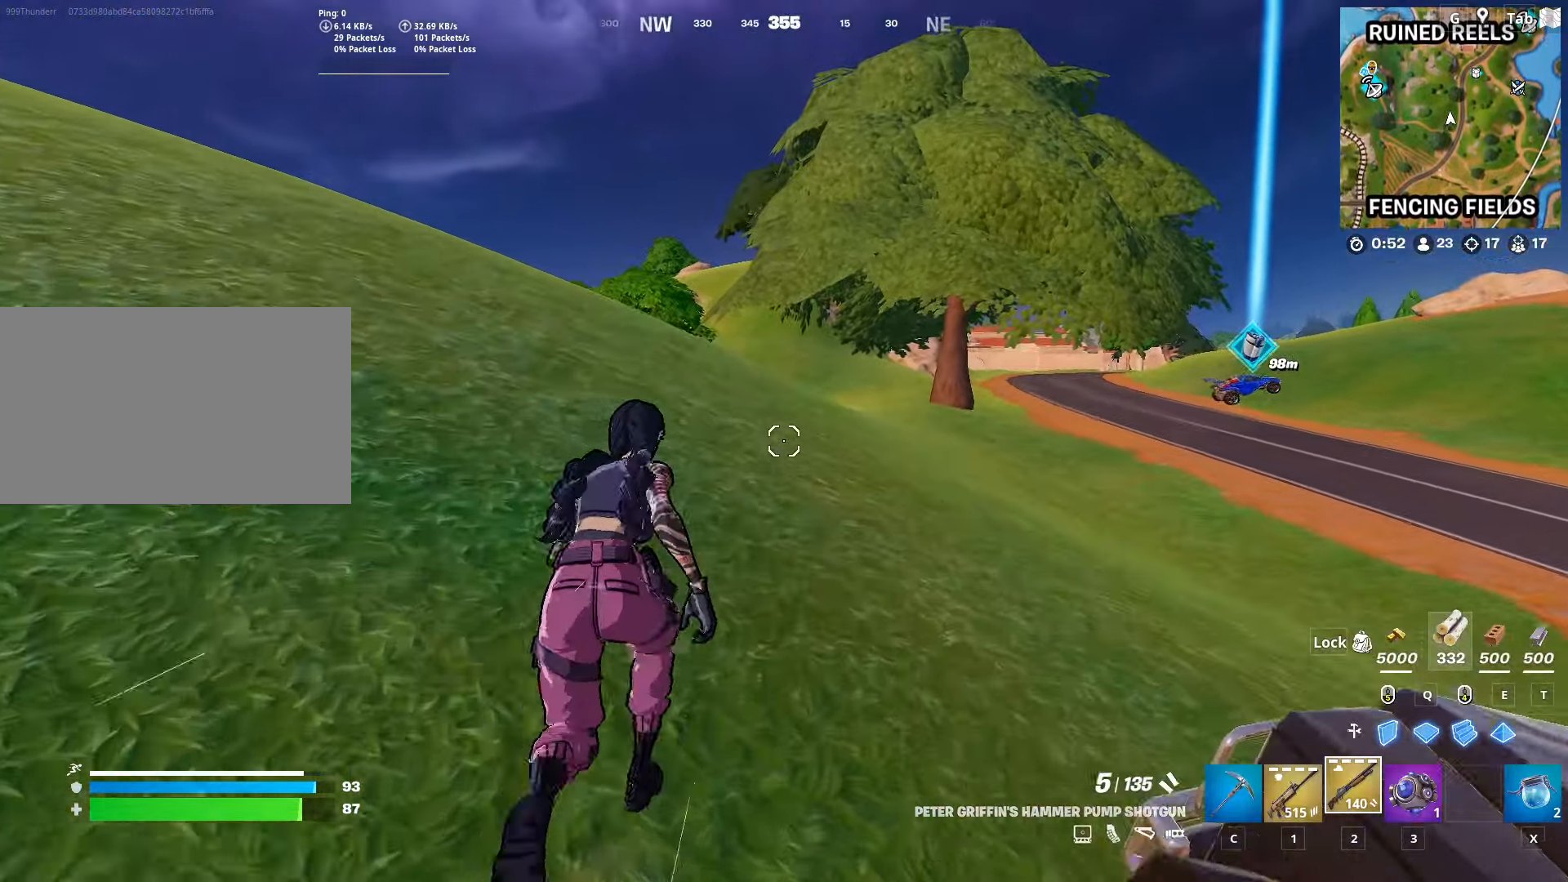
{"keys": [], "mouse": [], "mouse_move": "still", "events": [[51, "w", "up"]]}
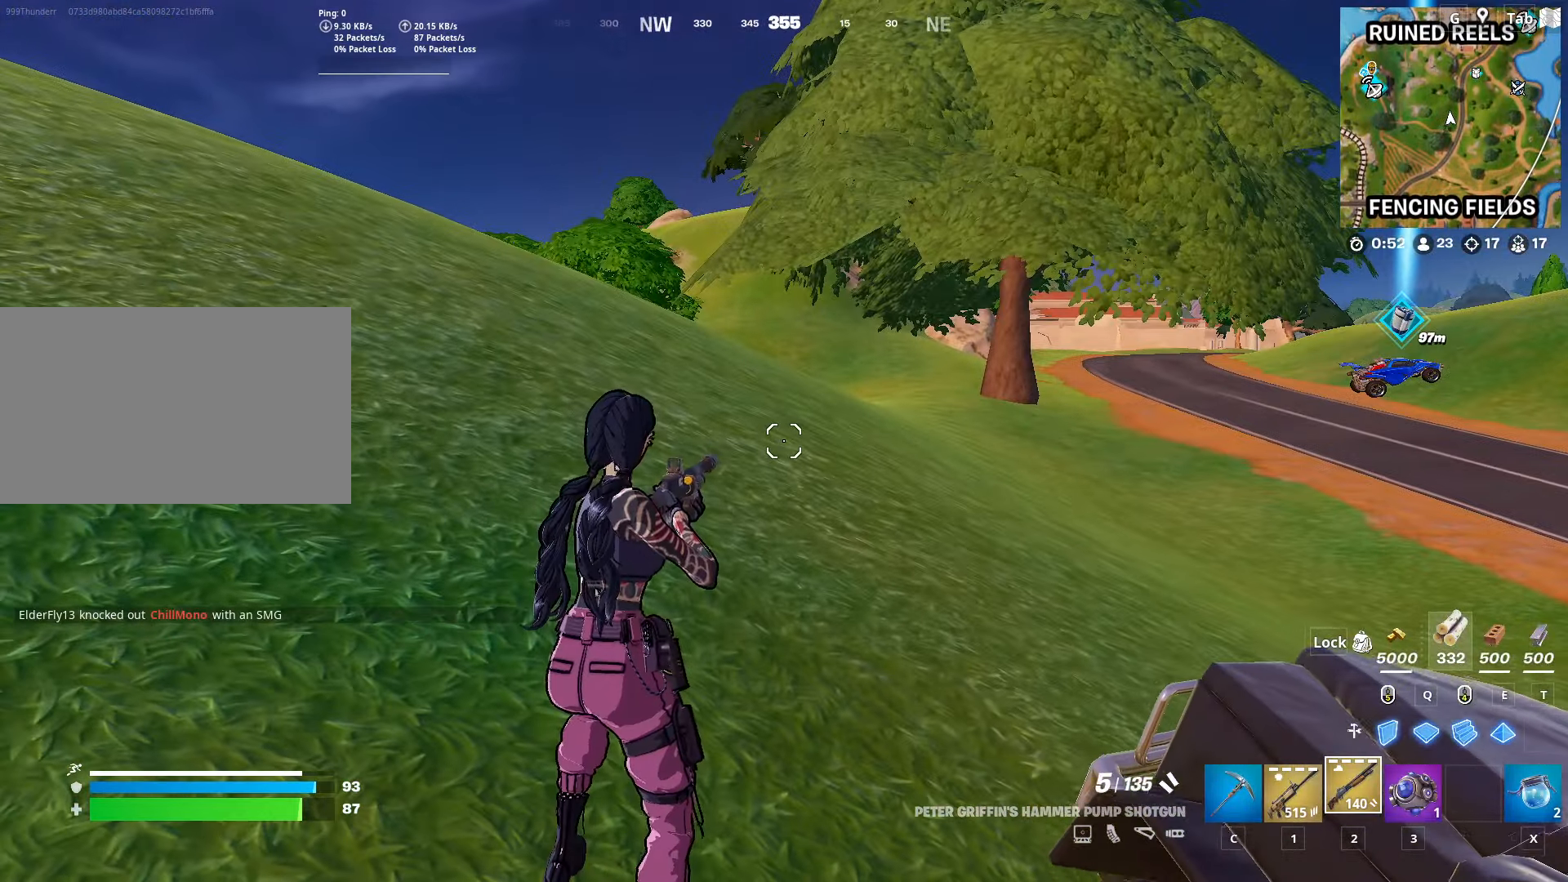
{"keys": ["ctrl"], "mouse": [], "mouse_move": "still", "events": [[484, "ctrl", "down"]]}
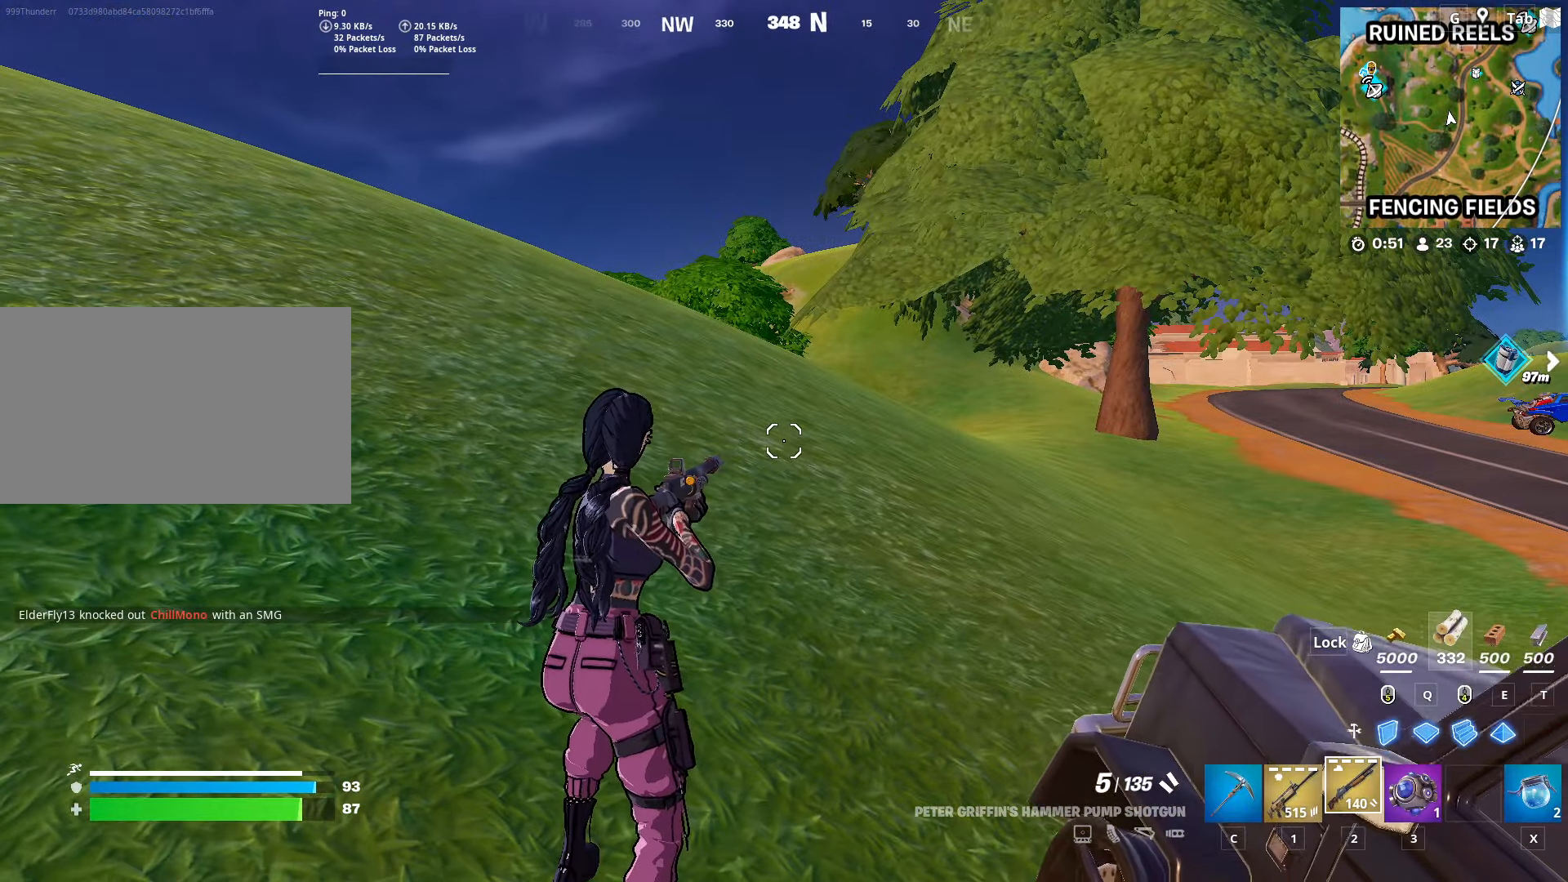
{"keys": ["w"], "mouse": ["wheel"], "mouse_move": "left", "events": [[34, "ctrl", "up"], [84, "w", "down"], [317, "ctrl", "down"], [468, "ctrl", "up"], [468, "mouse_wheel", "down"]]}
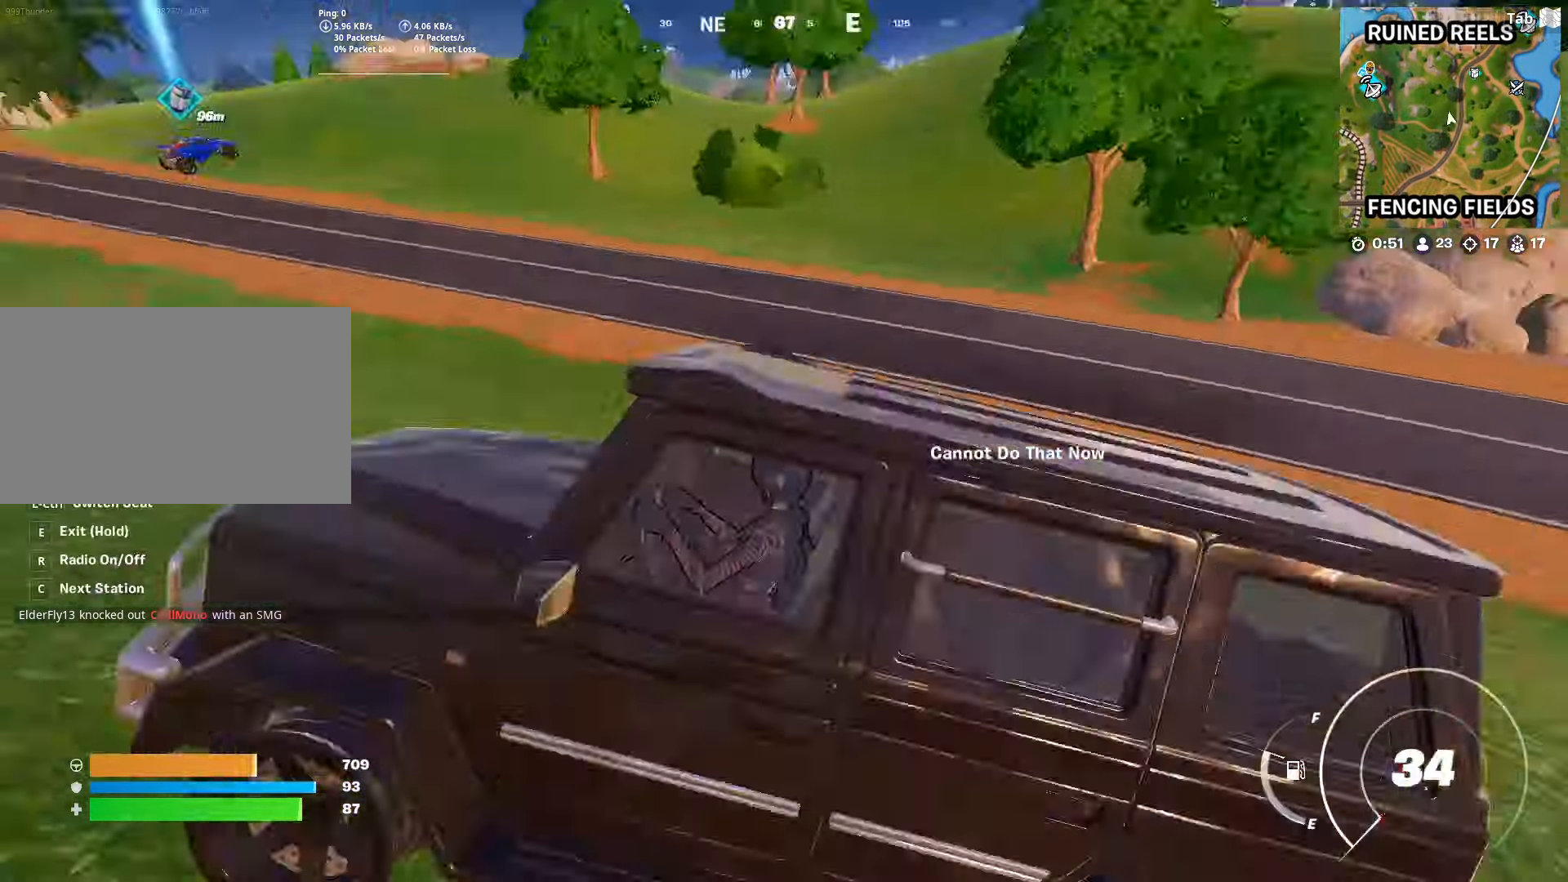
{"keys": ["d", "w"], "mouse": [], "mouse_move": "still", "events": [[50, "mouse_wheel", "up"], [434, "d", "down"]]}
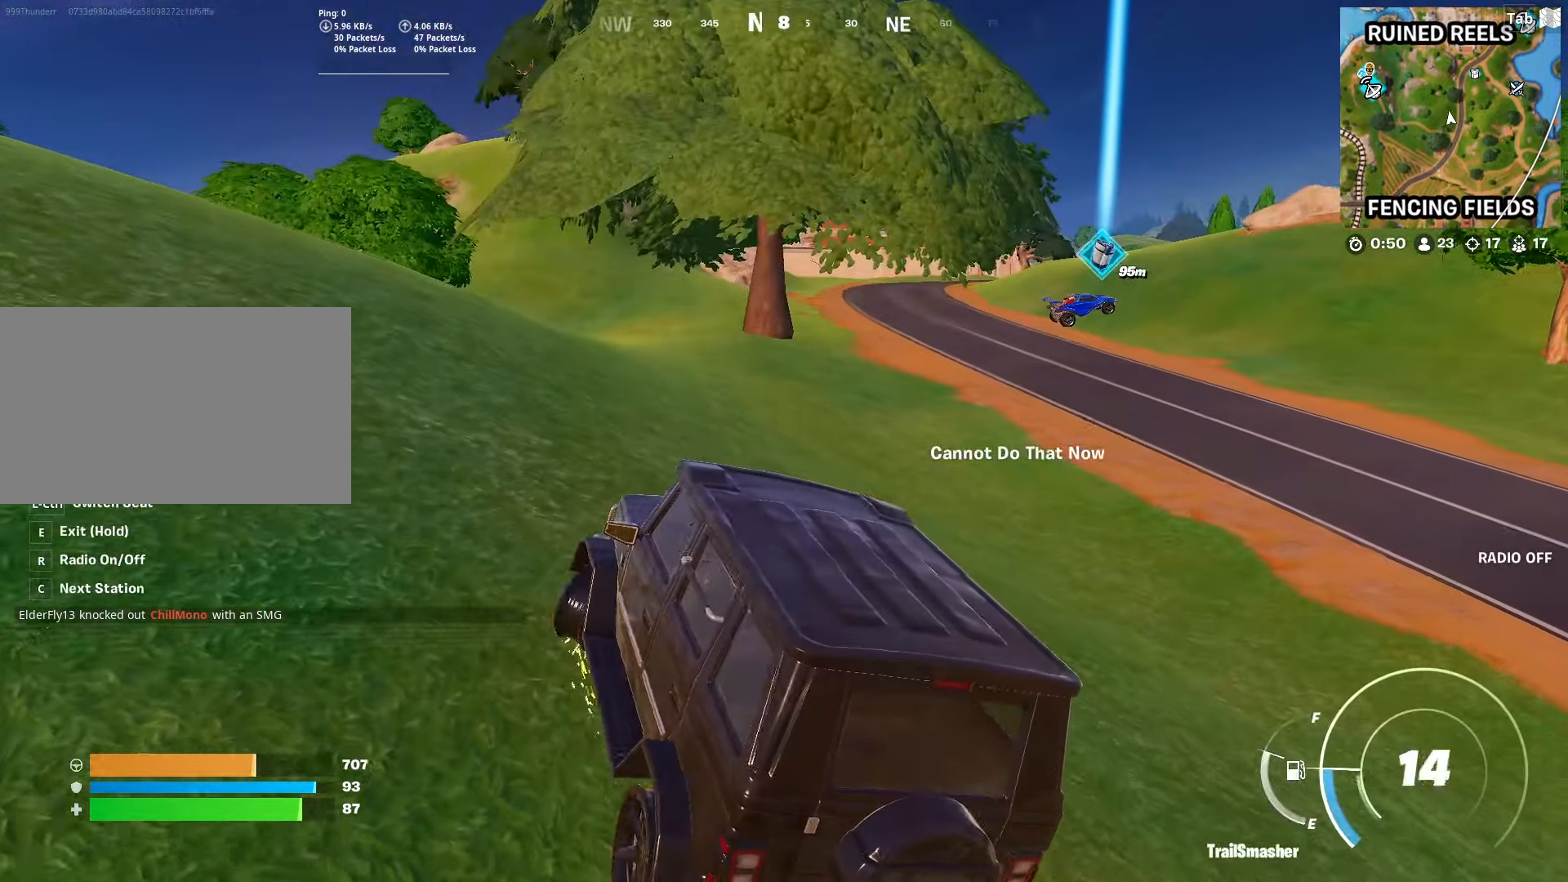
{"keys": ["w"], "mouse": [], "mouse_move": "still", "events": [[251, "d", "up"]]}
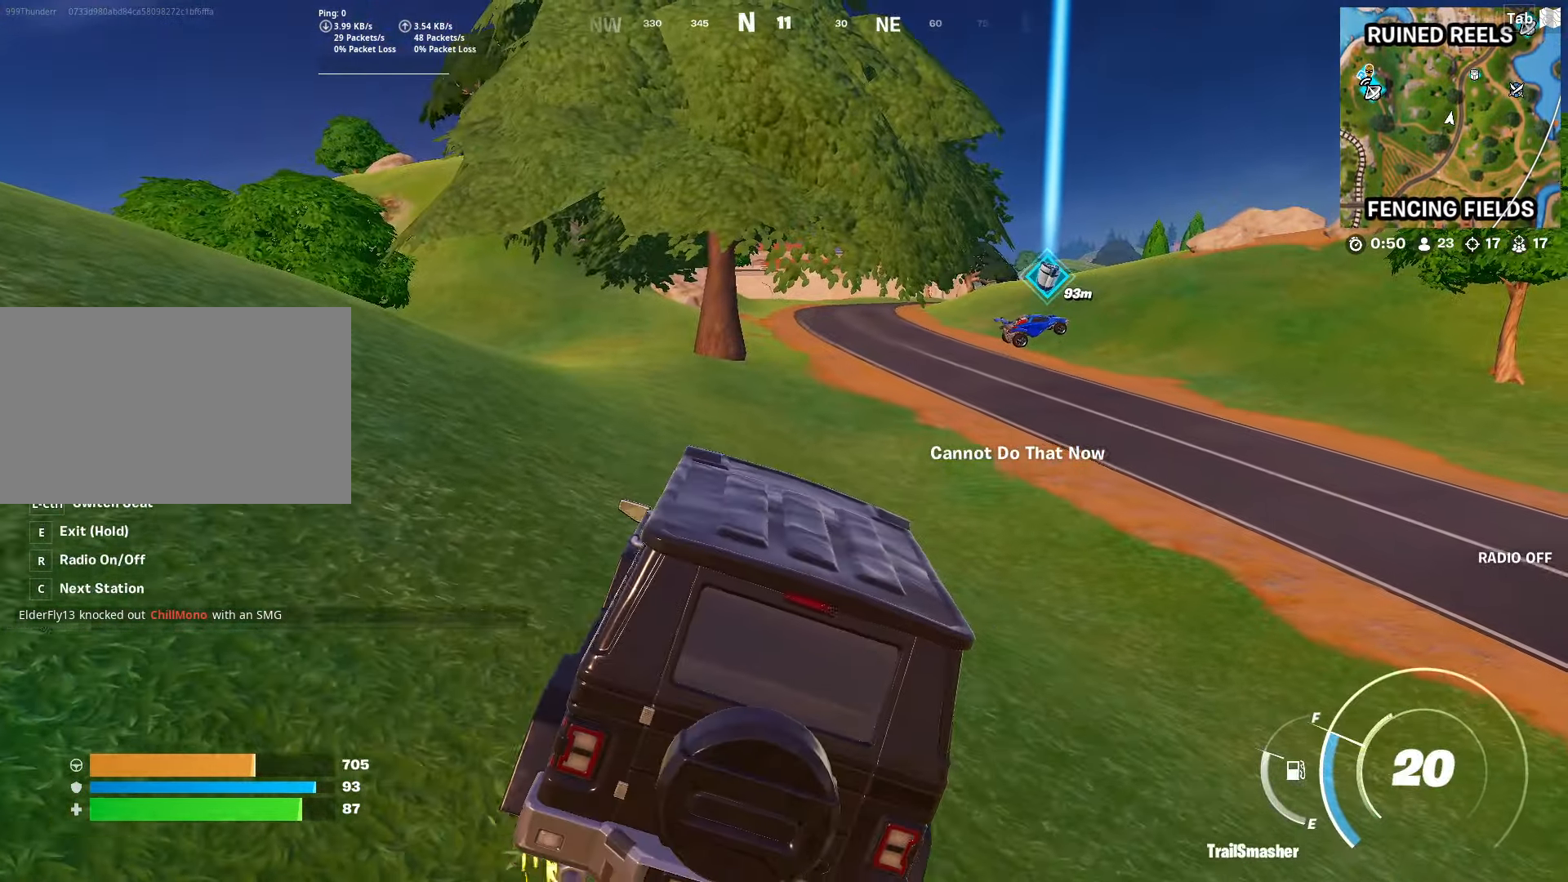
{"keys": ["w"], "mouse": [], "mouse_move": "right", "events": []}
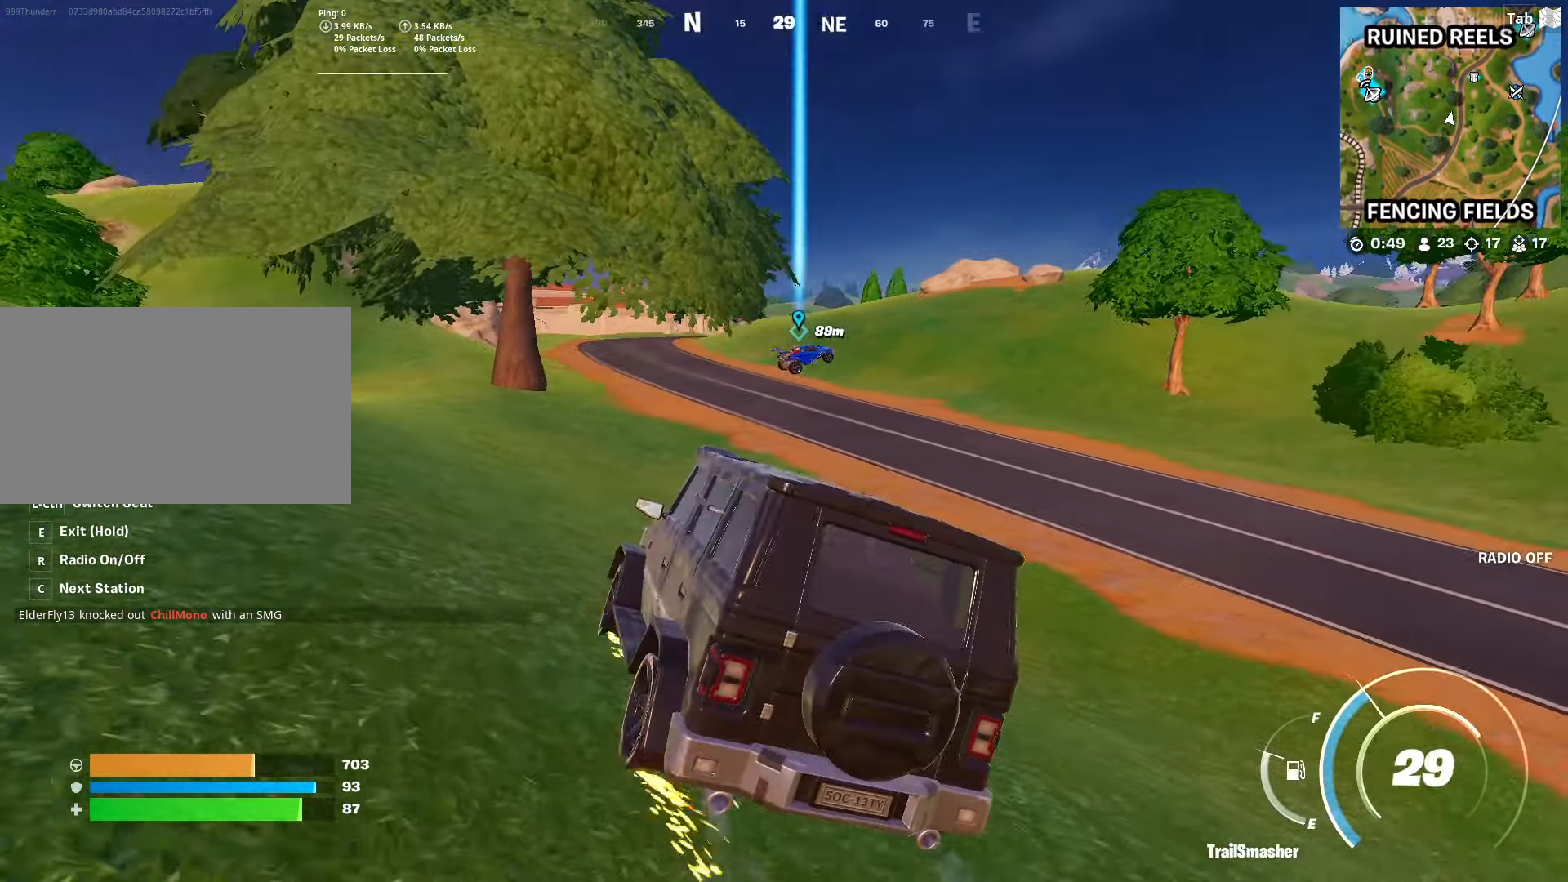
{"keys": ["d", "w"], "mouse": [], "mouse_move": "still", "events": [[435, "d", "down"]]}
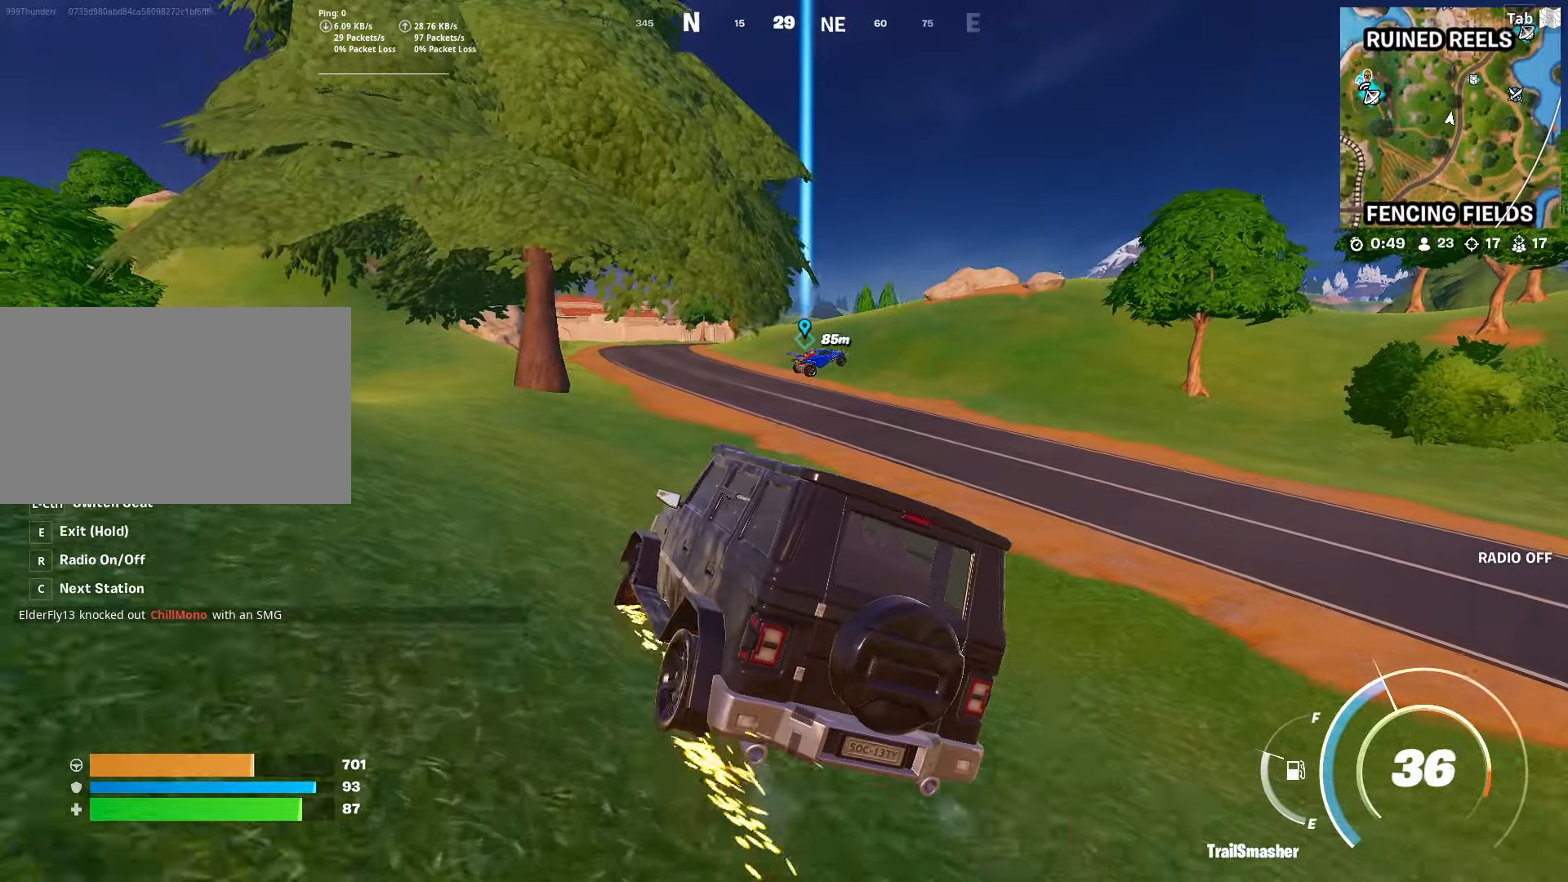
{"keys": ["w"], "mouse": [], "mouse_move": "still", "events": [[401, "d", "up"]]}
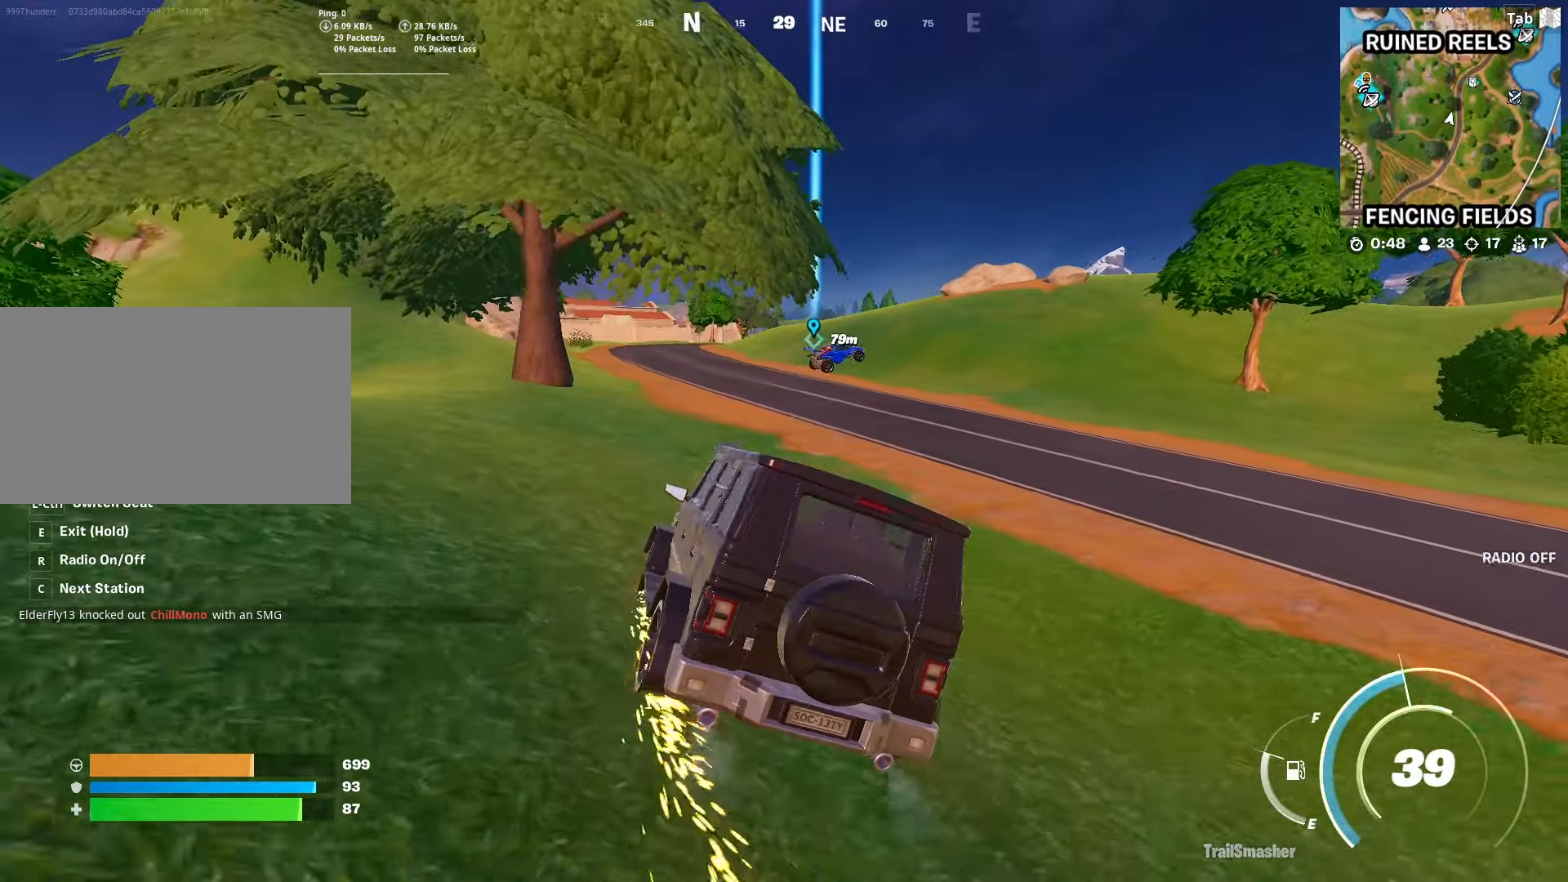
{"keys": ["w"], "mouse": [], "mouse_move": "still", "events": [[33, "d", "down"], [133, "d", "up"]]}
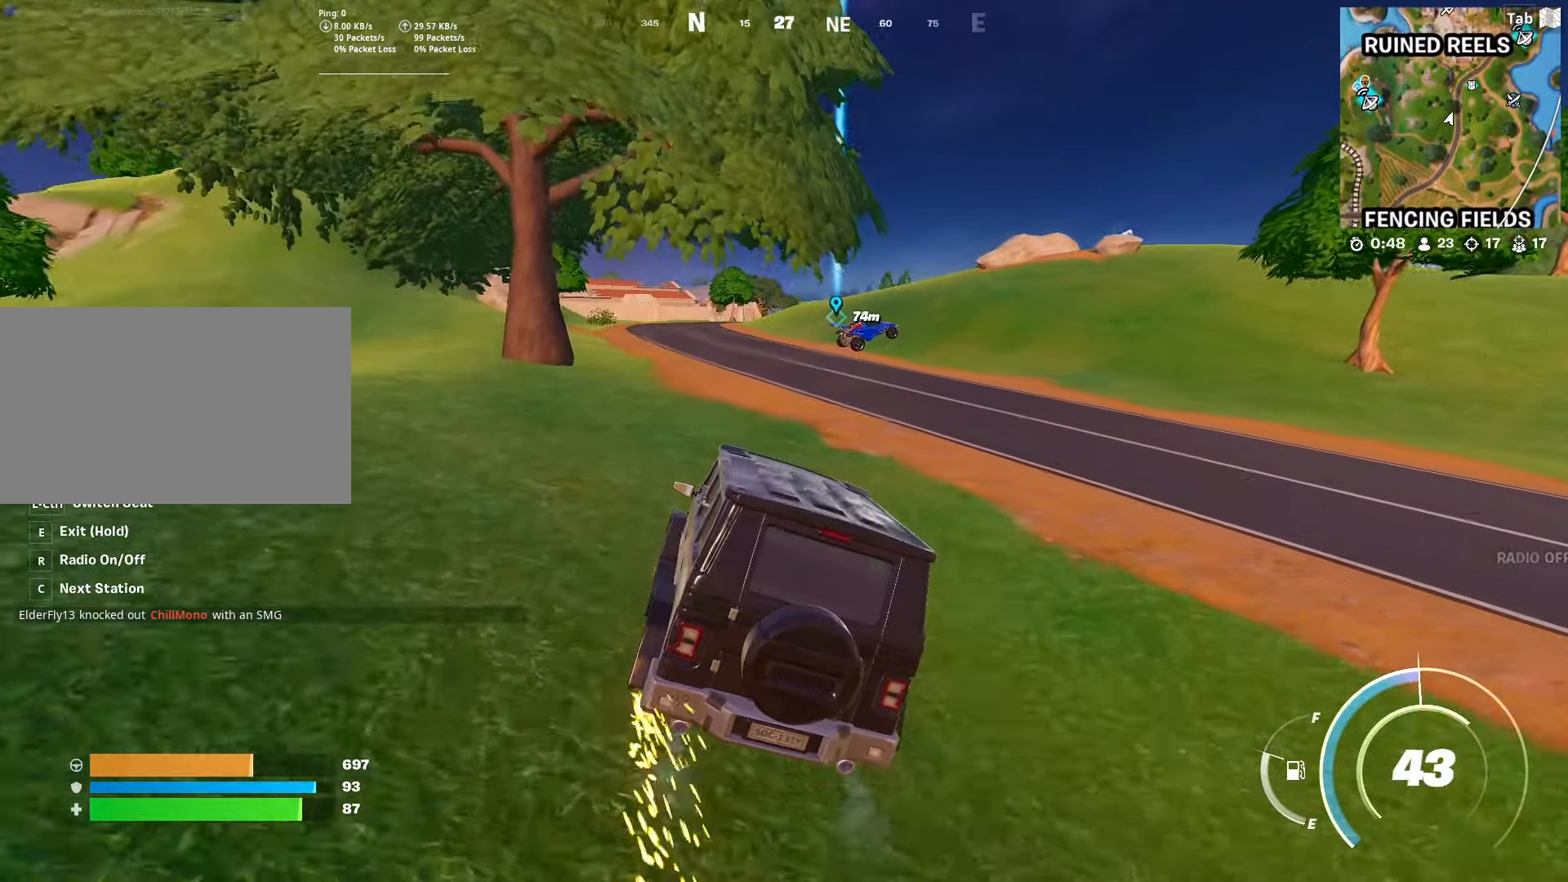
{"keys": ["w"], "mouse": [], "mouse_move": "still", "events": []}
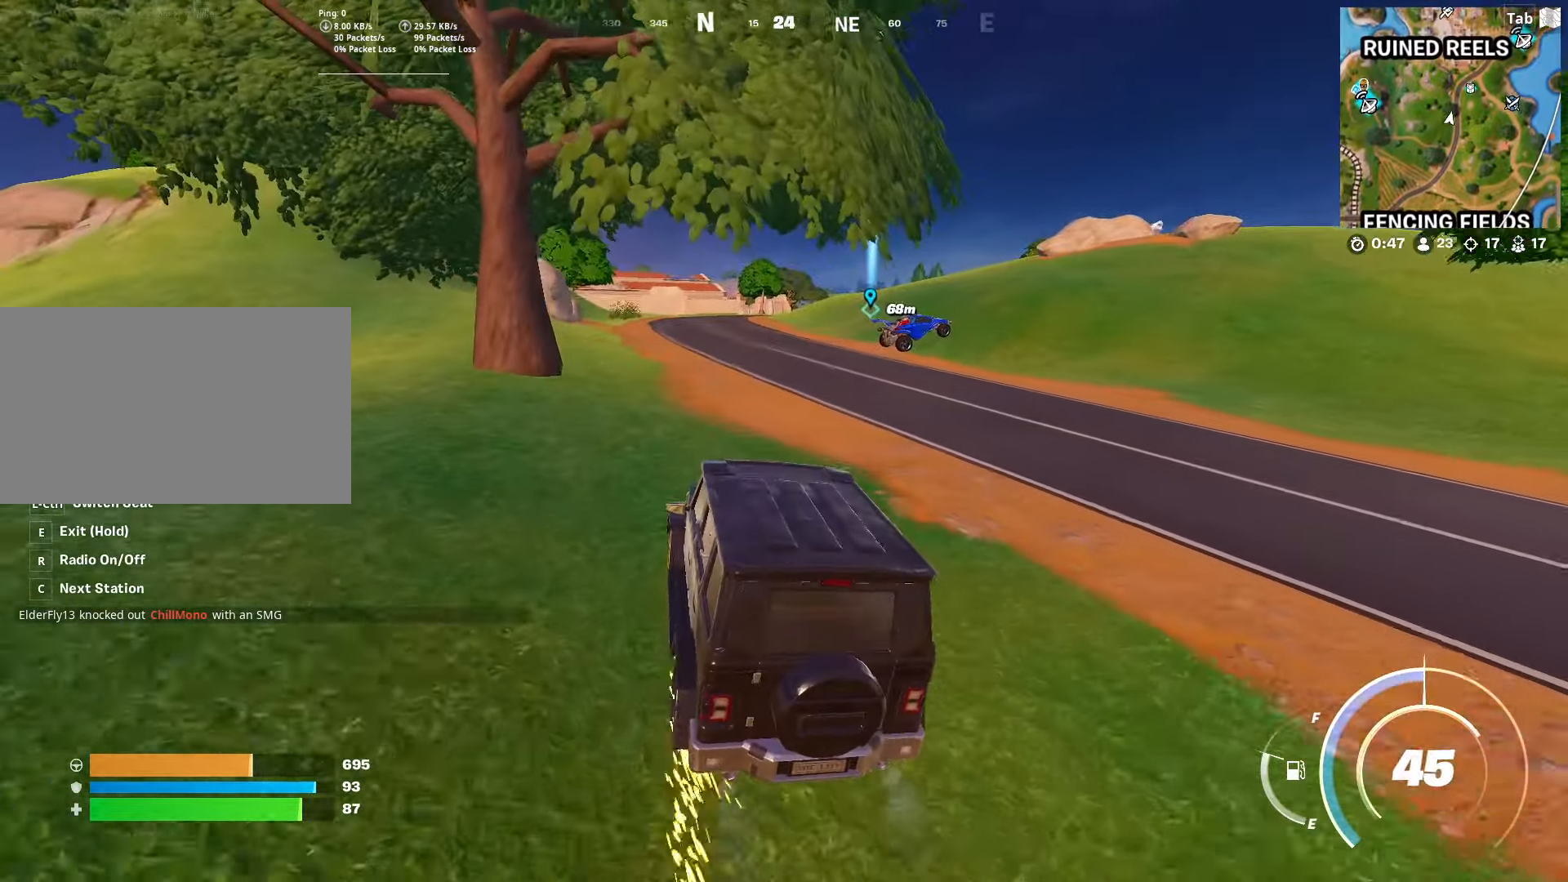
{"keys": ["d", "w"], "mouse": [], "mouse_move": "still", "events": [[17, "d", "down"]]}
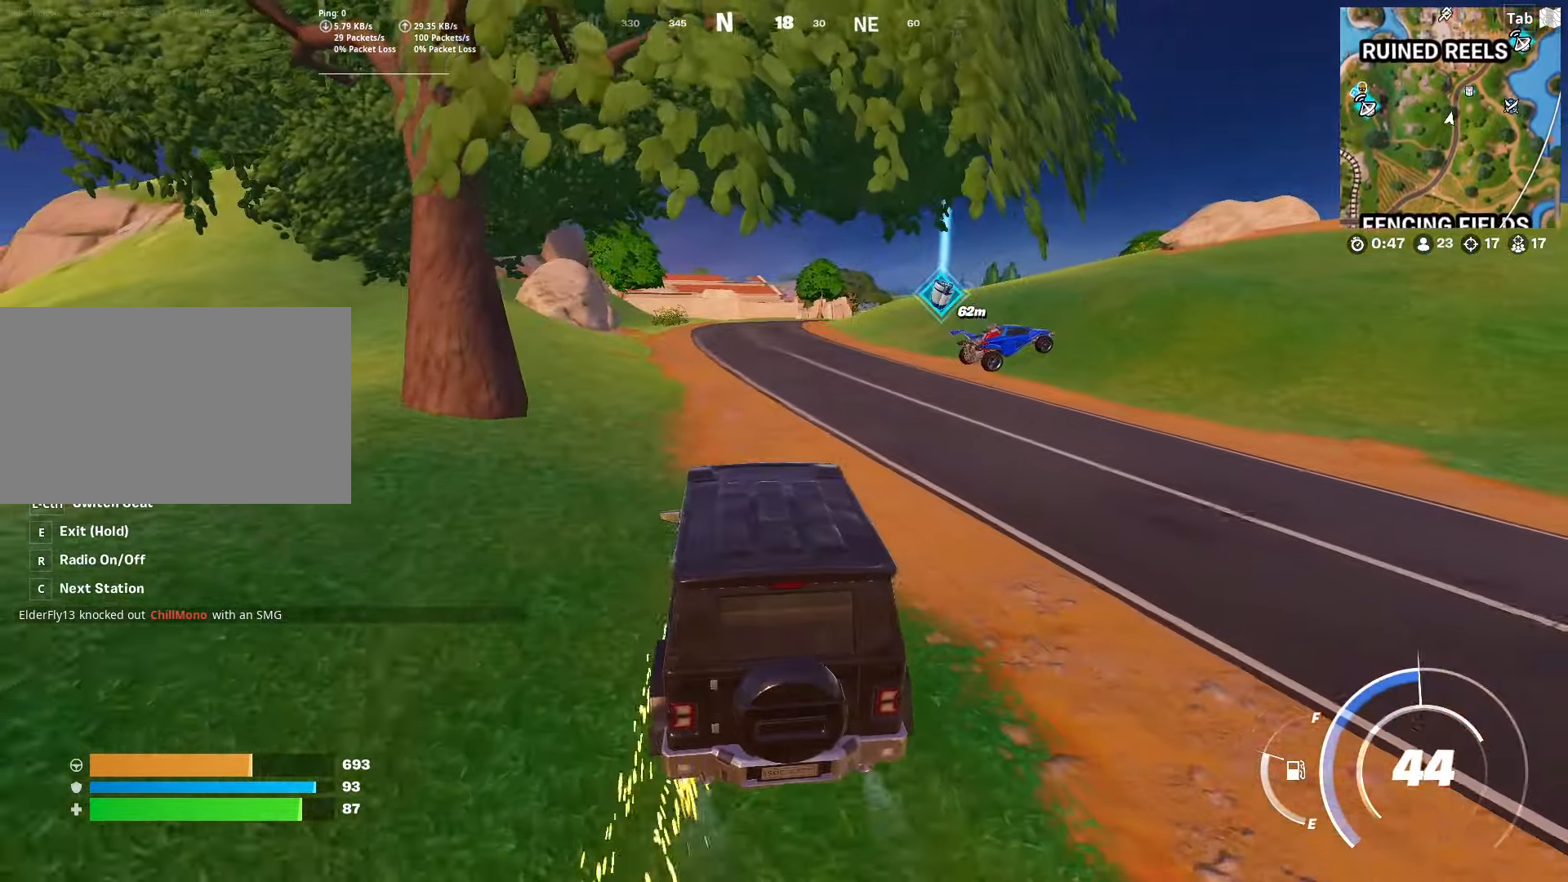
{"keys": ["w"], "mouse": [], "mouse_move": "still", "events": [[84, "d", "up"]]}
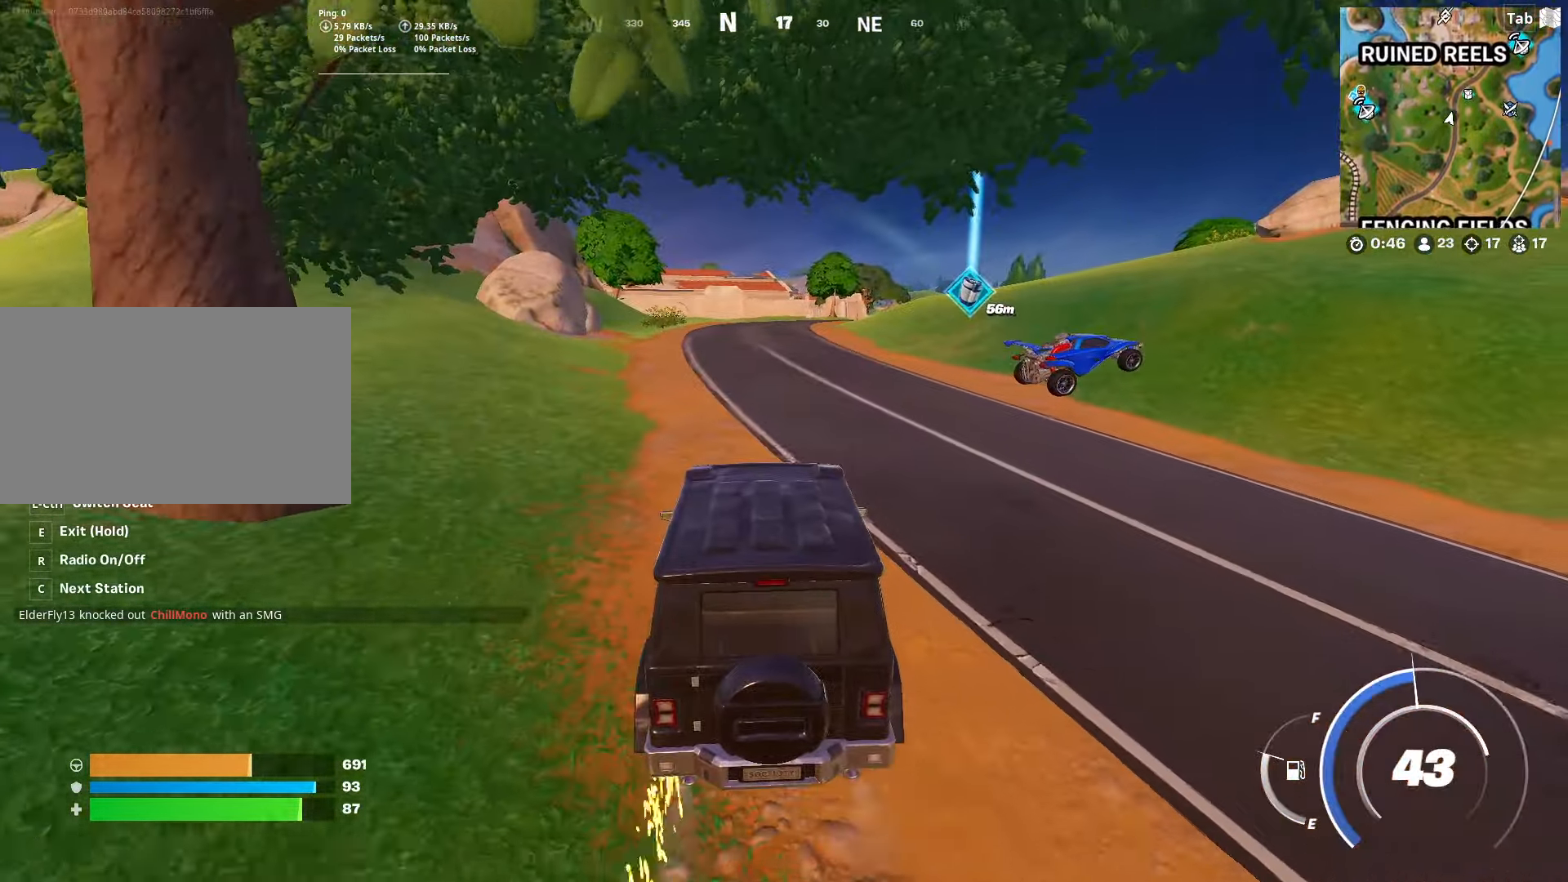
{"keys": ["w"], "mouse": [], "mouse_move": "right", "events": [[100, "d", "down"], [284, "d", "up"]]}
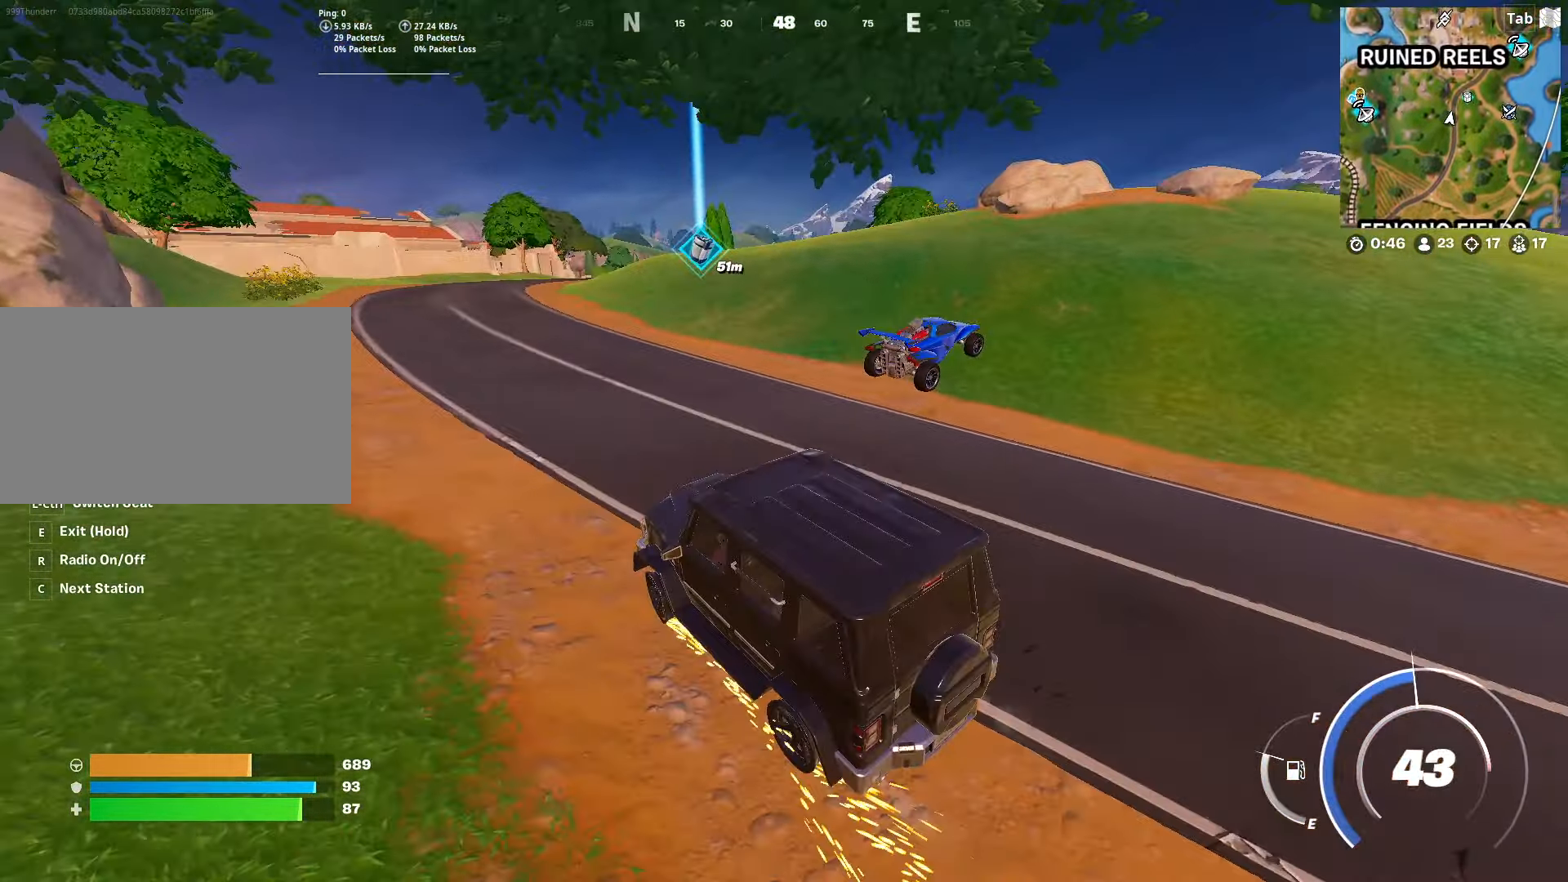
{"keys": ["a", "e", "w"], "mouse": [], "mouse_move": "up-left", "events": [[401, "a", "down"], [451, "e", "down"]]}
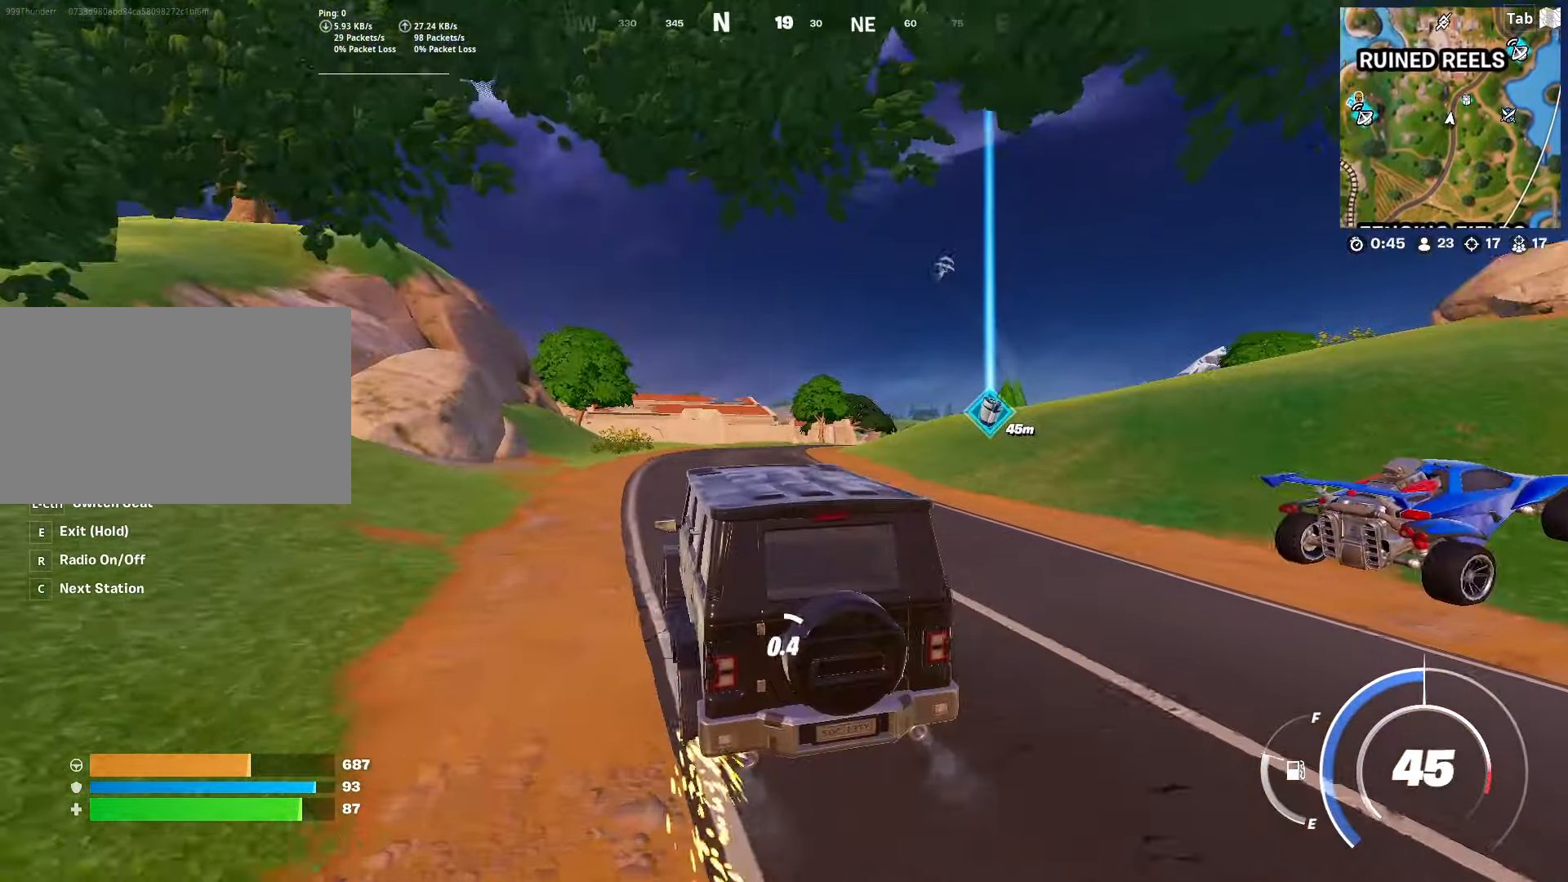
{"keys": ["w"], "mouse": [], "mouse_move": "left", "events": [[317, "a", "up"], [500, "e", "up"]]}
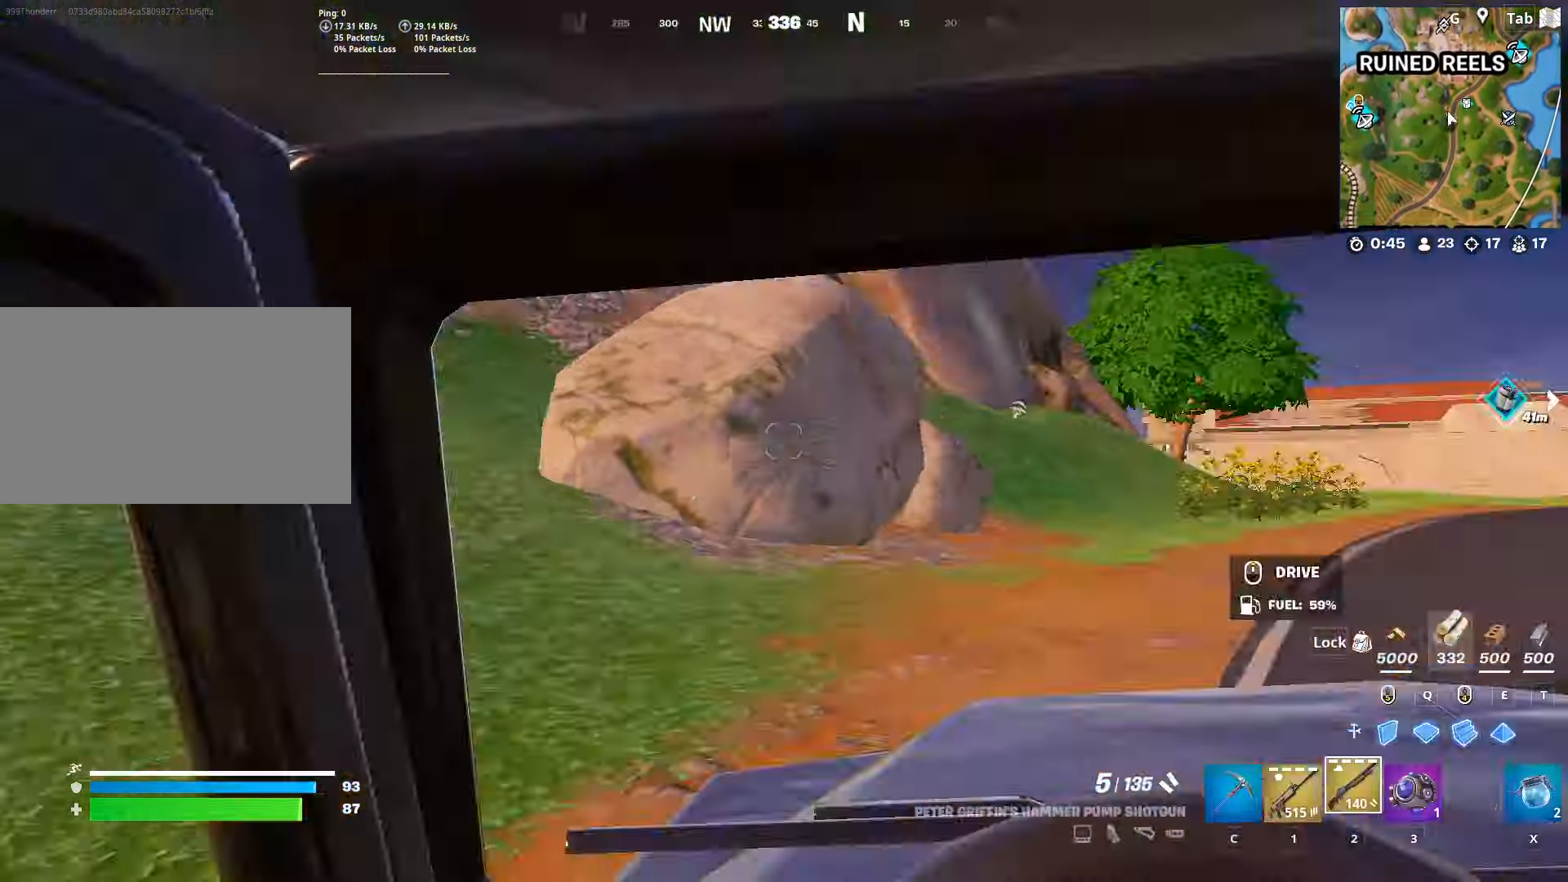
{"keys": ["w"], "mouse": [], "mouse_move": "still", "events": [[151, "ctrl", "down"], [334, "ctrl", "up"]]}
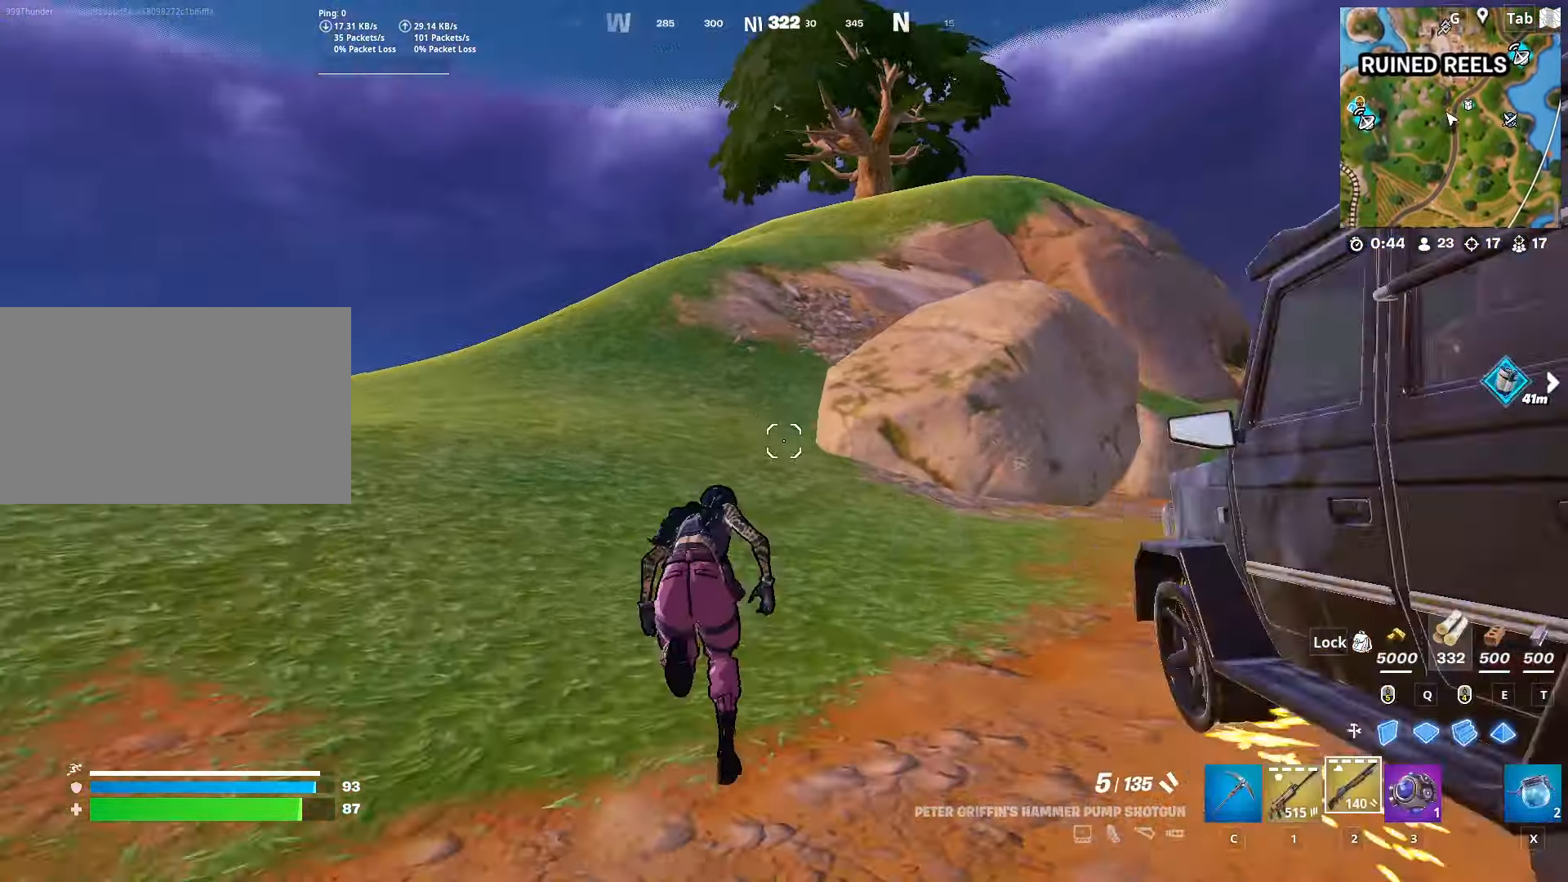
{"keys": ["a", "w"], "mouse": [], "mouse_move": "right", "events": [[17, "a", "down"]]}
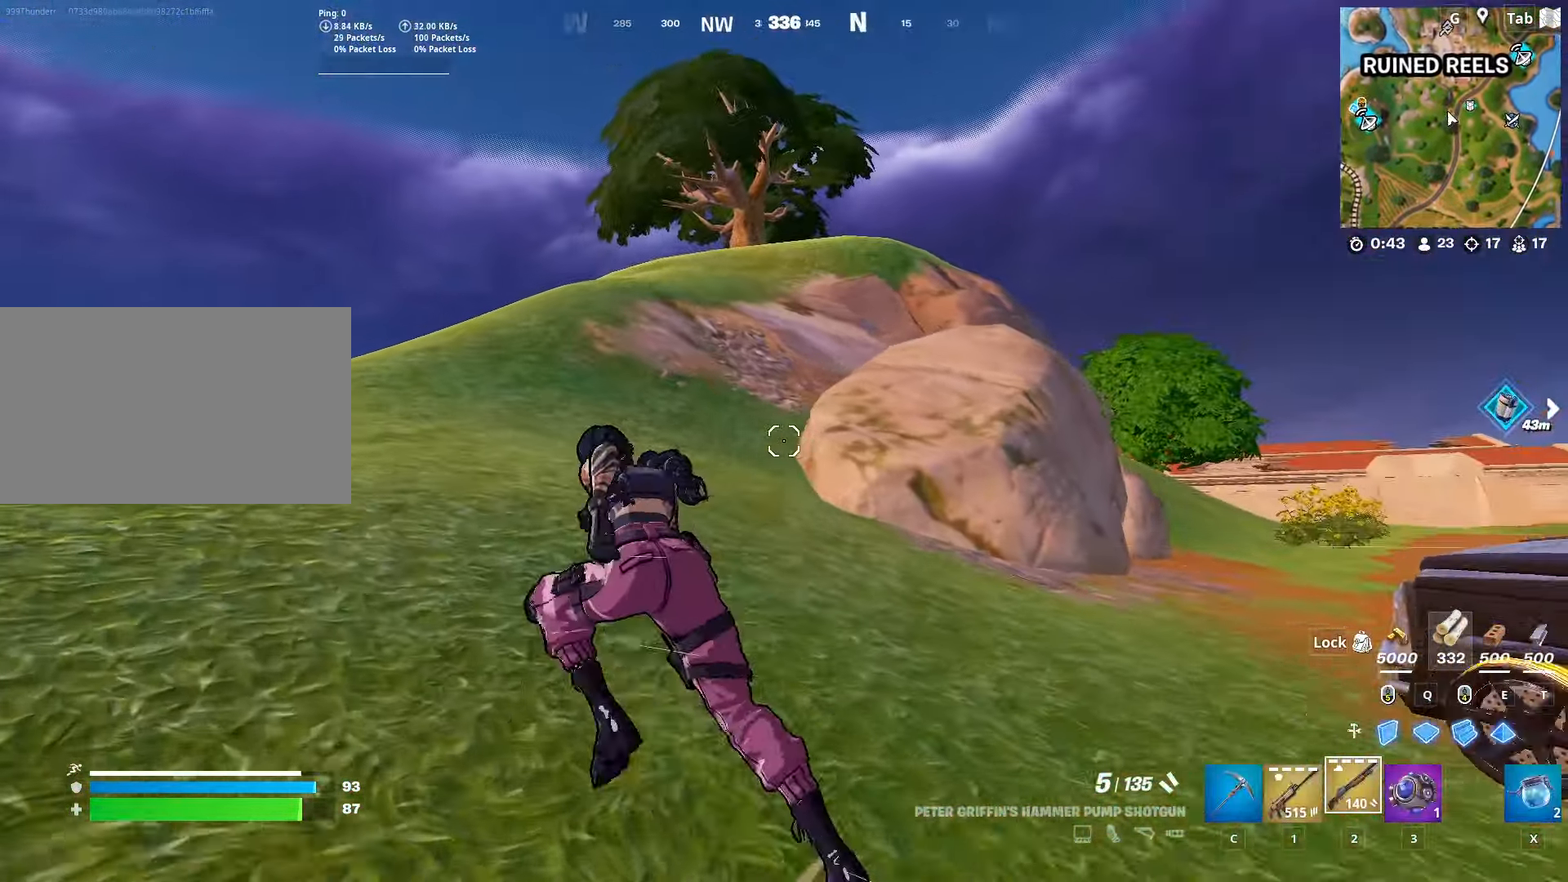
{"keys": ["a", "w"], "mouse": [], "mouse_move": "still", "events": []}
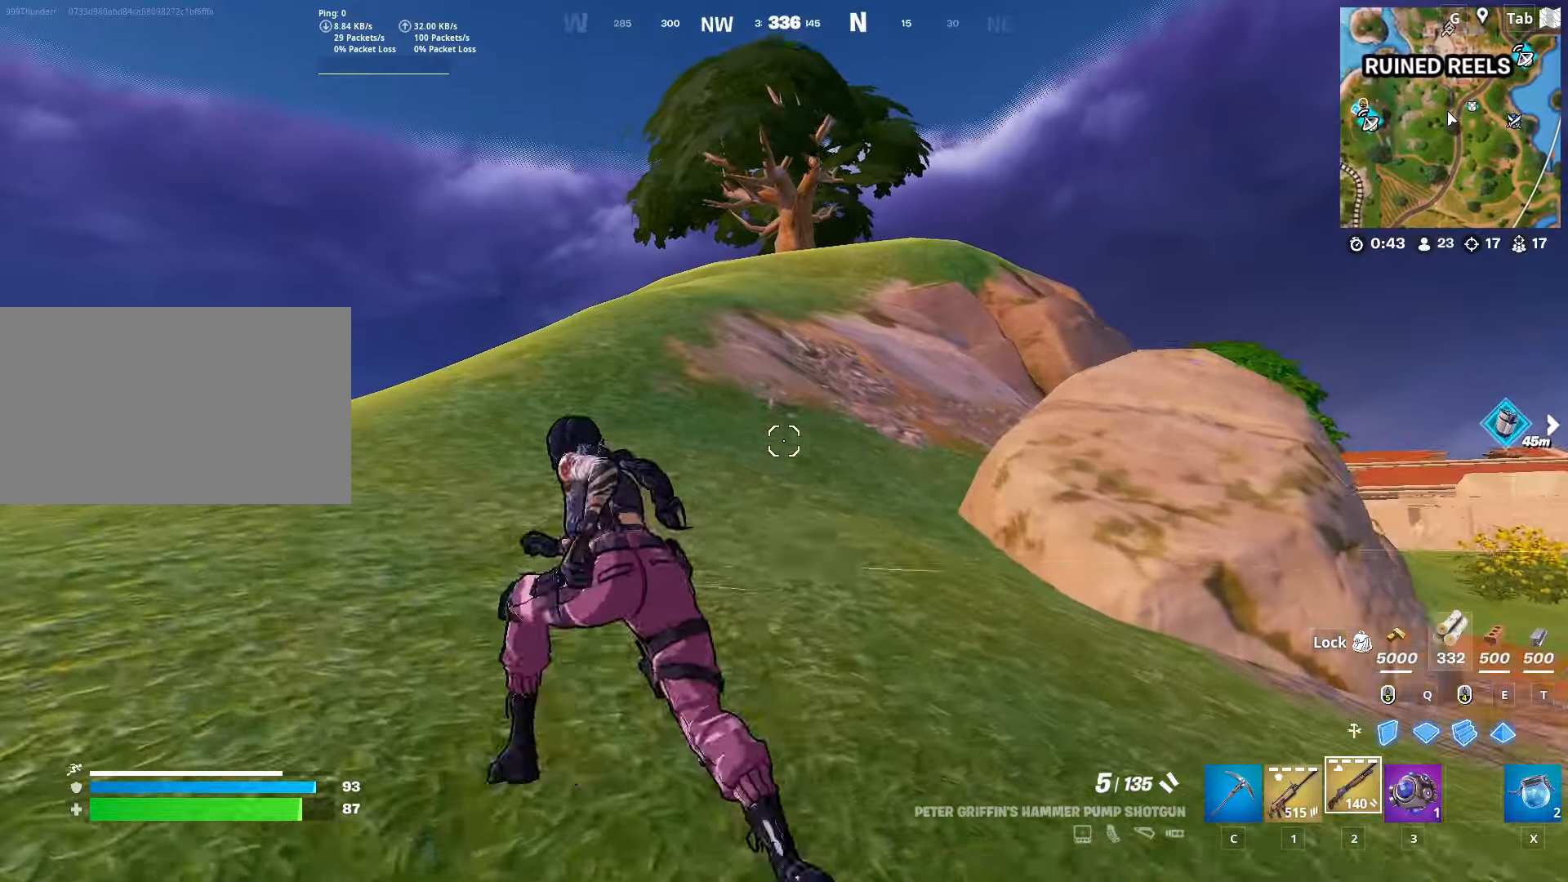
{"keys": ["a", "w"], "mouse": [], "mouse_move": "still", "events": []}
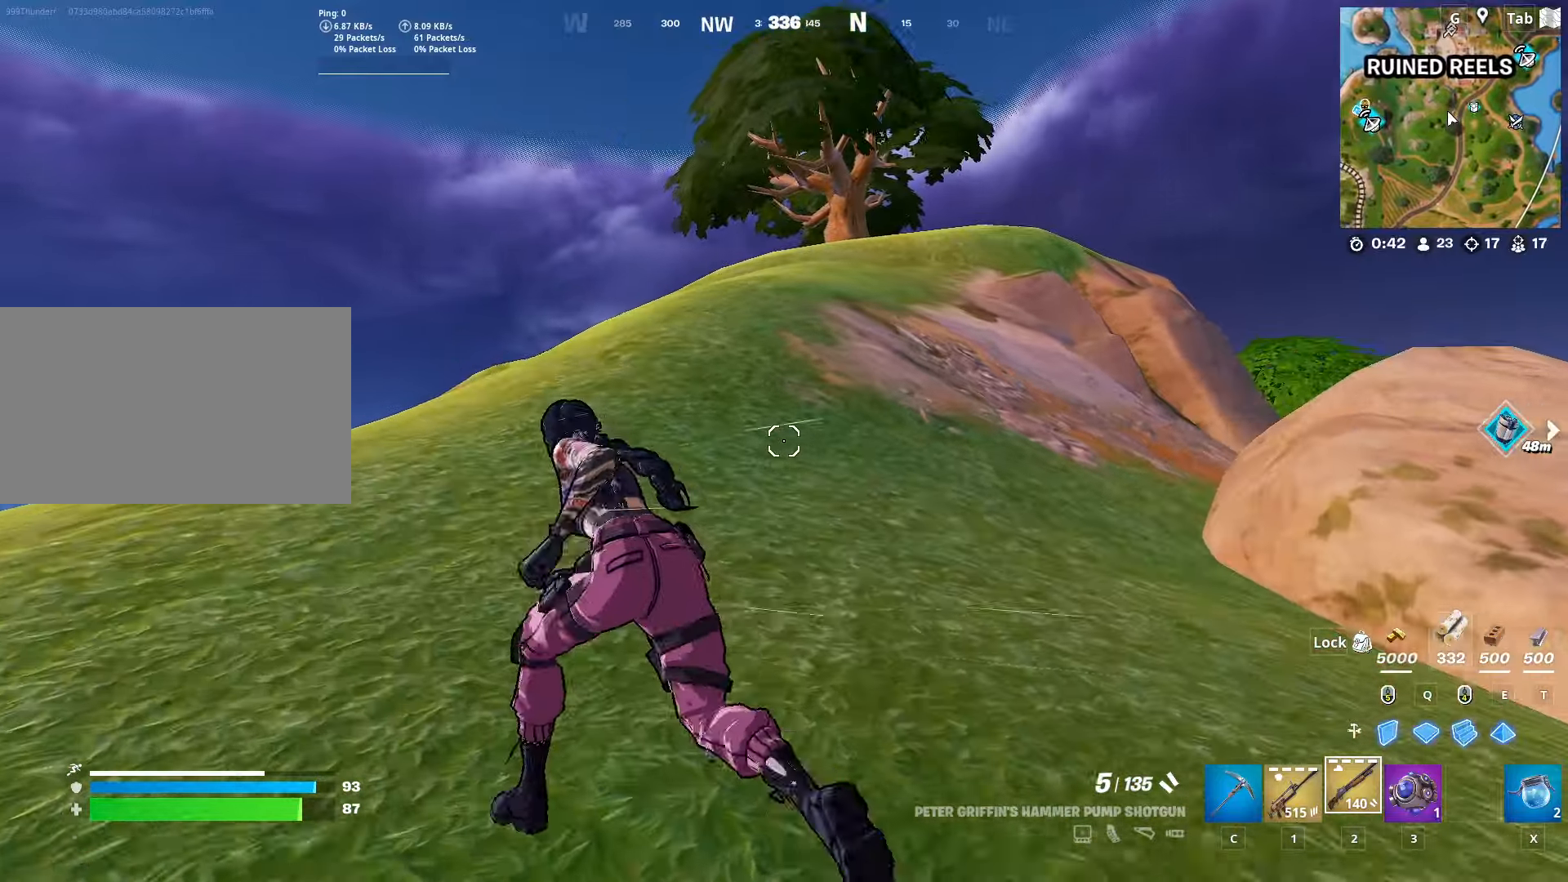
{"keys": ["a", "w"], "mouse": [], "mouse_move": "right", "events": []}
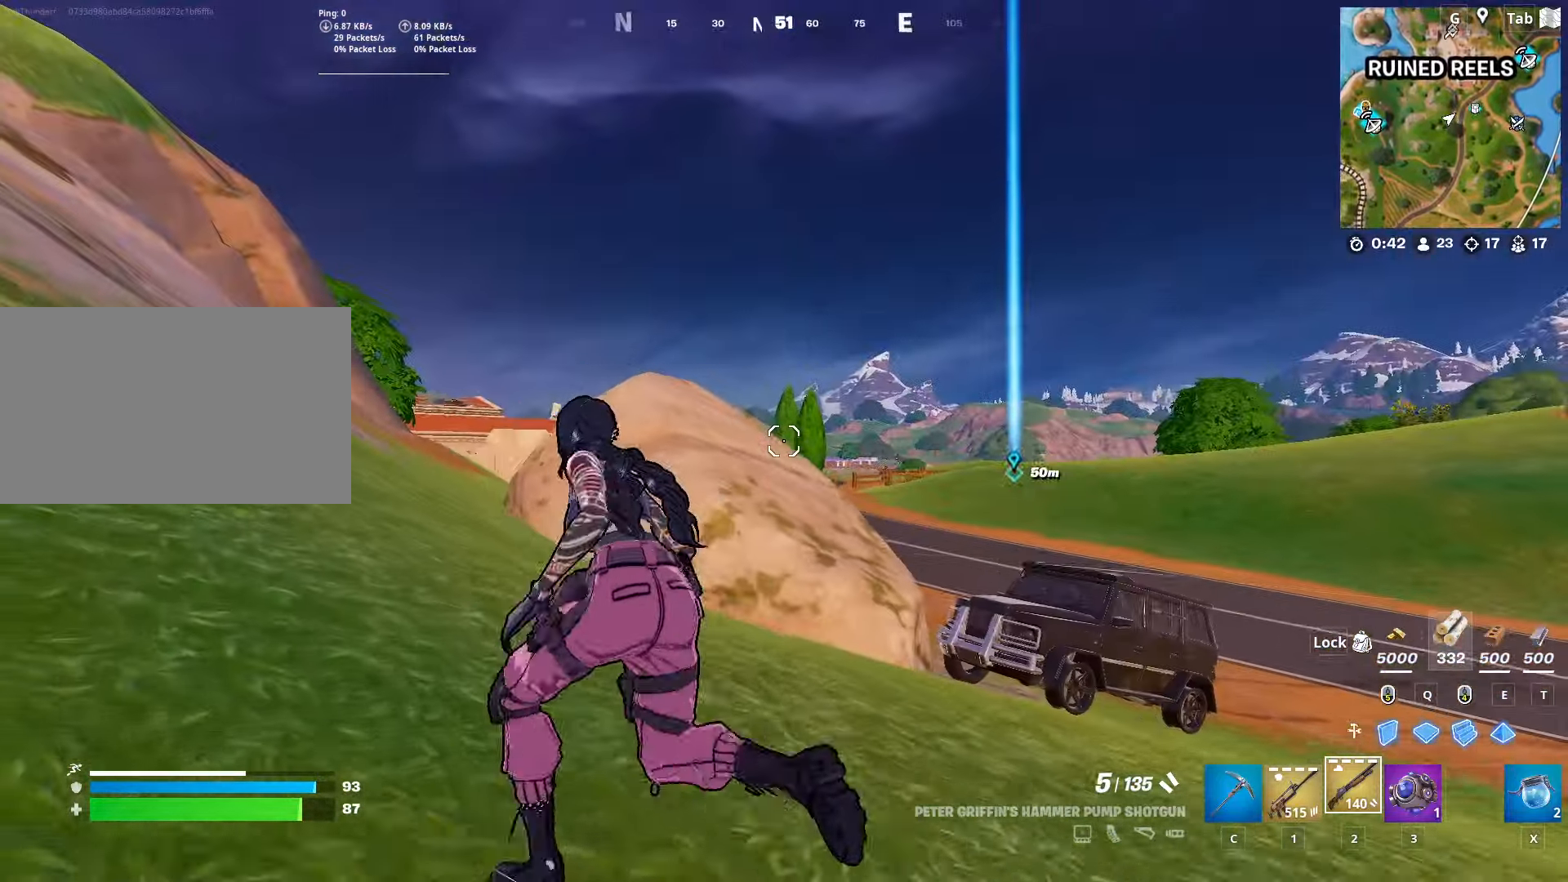
{"keys": ["a", "w"], "mouse": [], "mouse_move": "left", "events": [[67, "space", "down"], [301, "space", "up"]]}
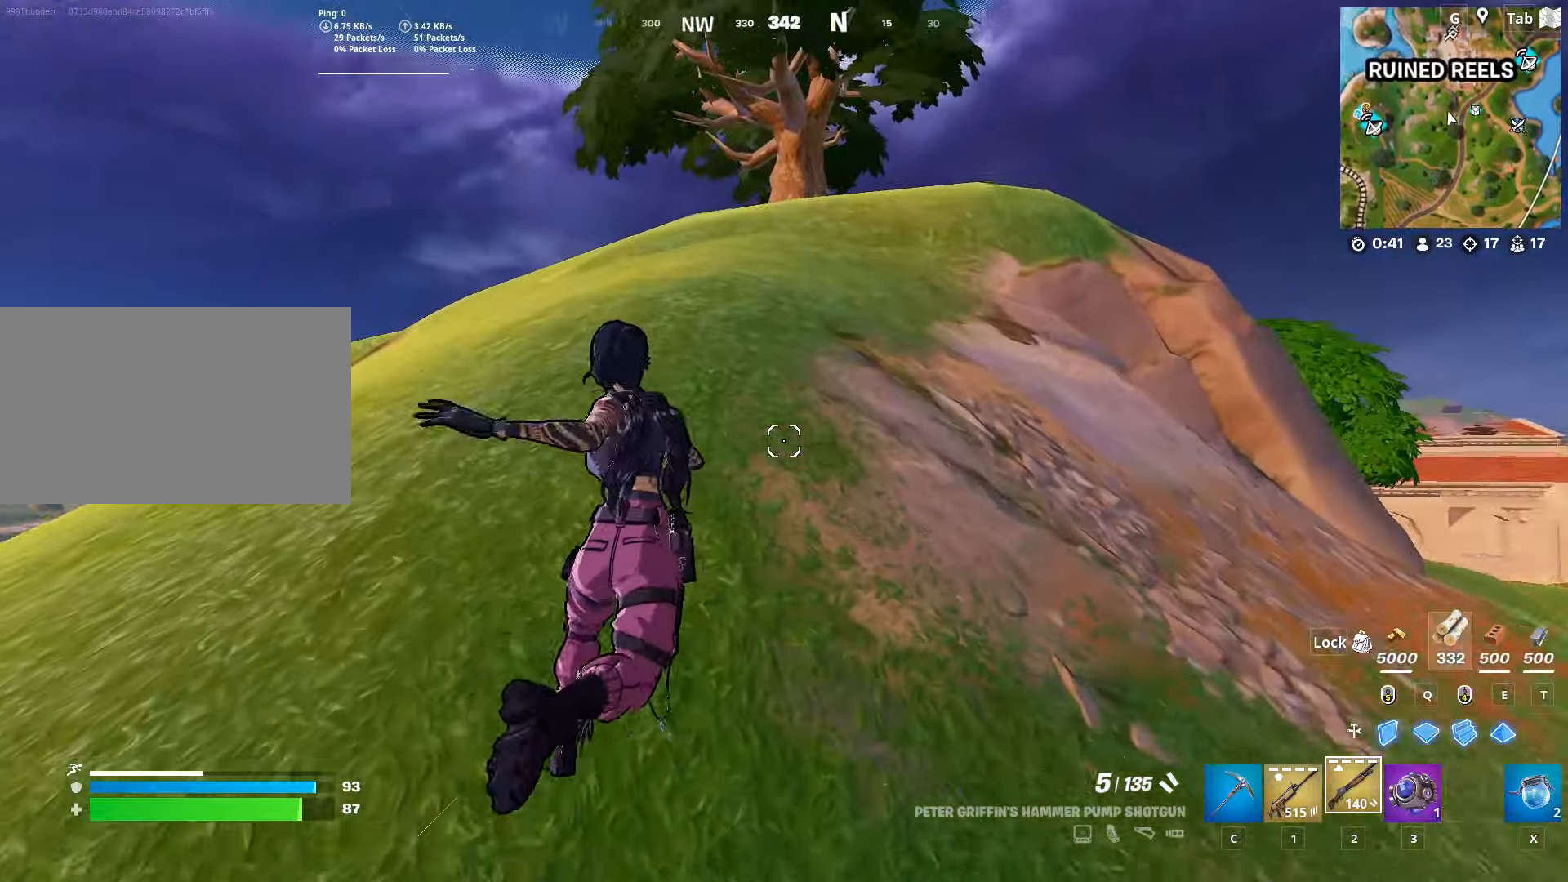
{"keys": ["a", "w"], "mouse": [], "mouse_move": "right", "events": []}
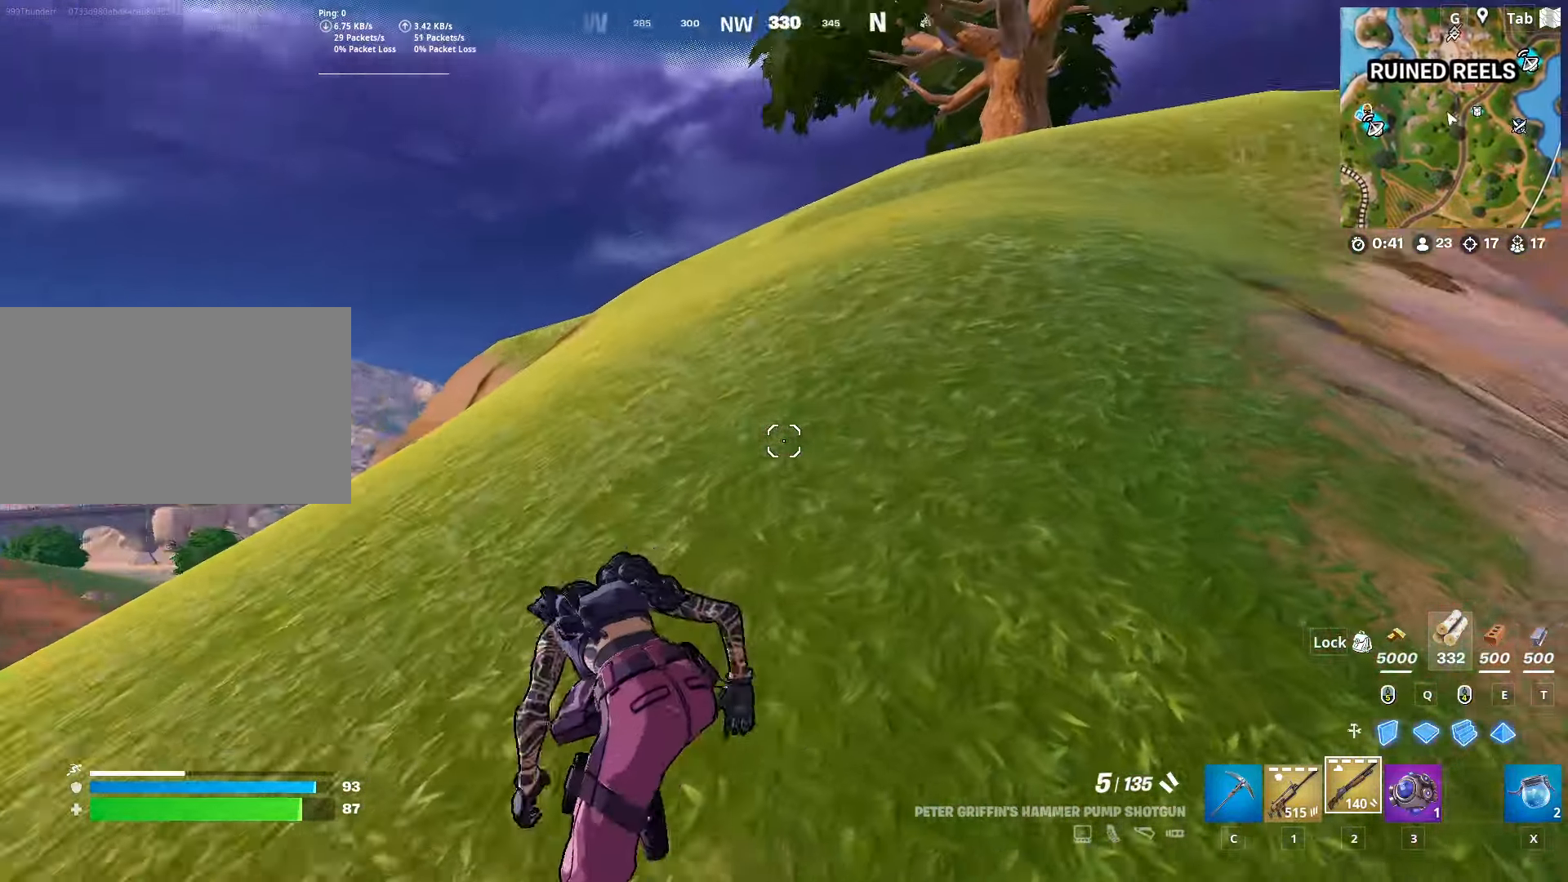
{"keys": ["a"], "mouse": [], "mouse_move": "right", "events": [[51, "shift", "down"], [284, "space", "down"], [334, "r", "down"], [334, "shift", "up"], [384, "w", "up"], [434, "r", "up"], [468, "space", "up"]]}
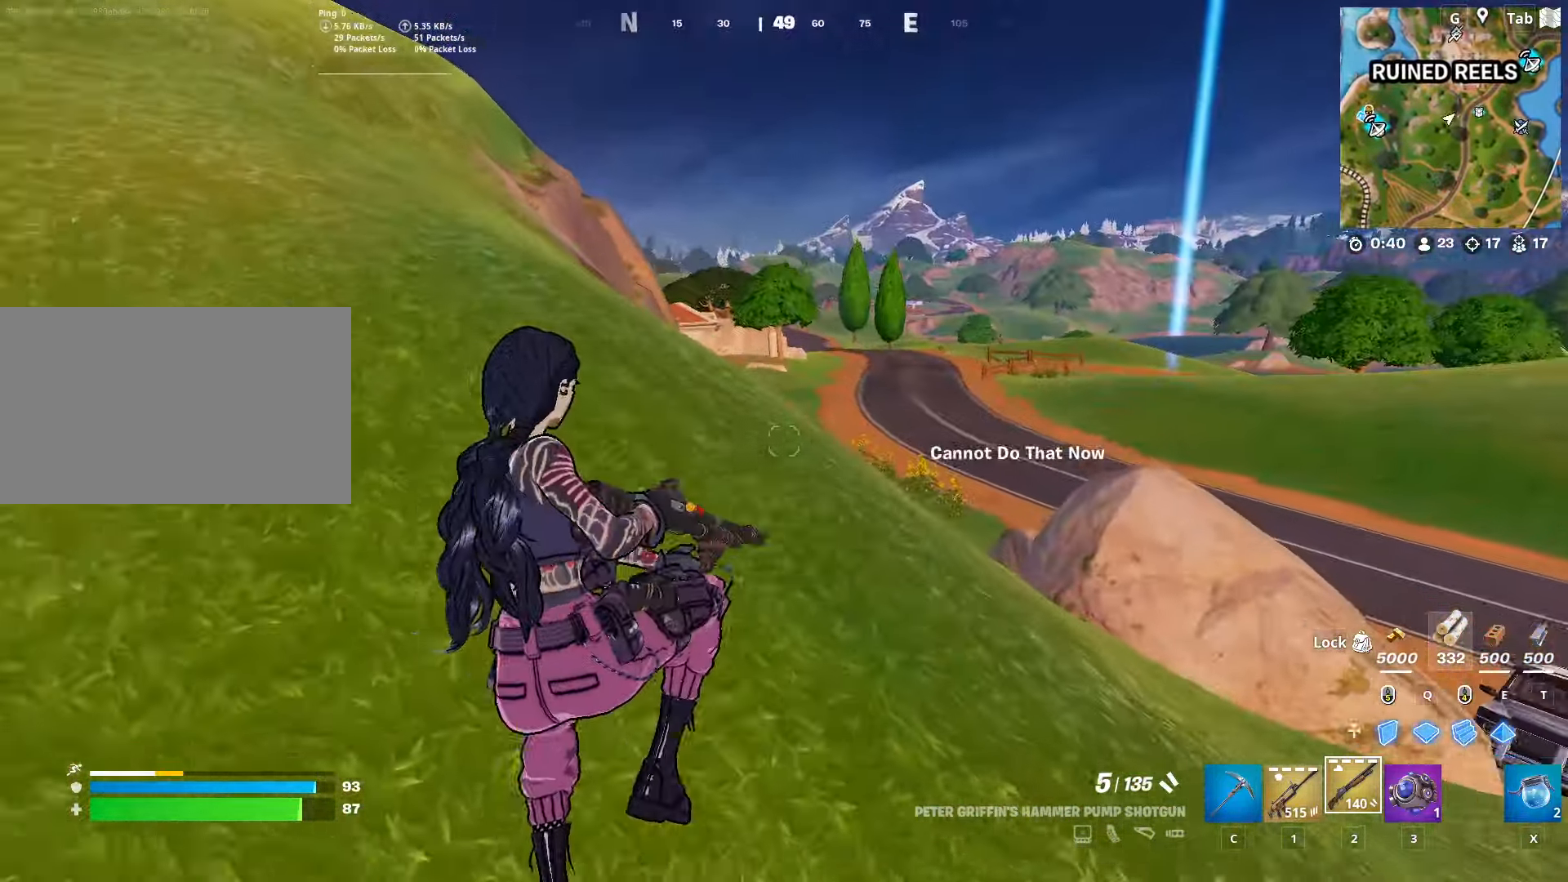
{"keys": ["a", "shift", "w"], "mouse": [], "mouse_move": "right", "events": [[17, "r", "down"], [67, "w", "down"], [117, "r", "up"], [217, "r", "down"], [350, "r", "up"], [350, "shift", "down"]]}
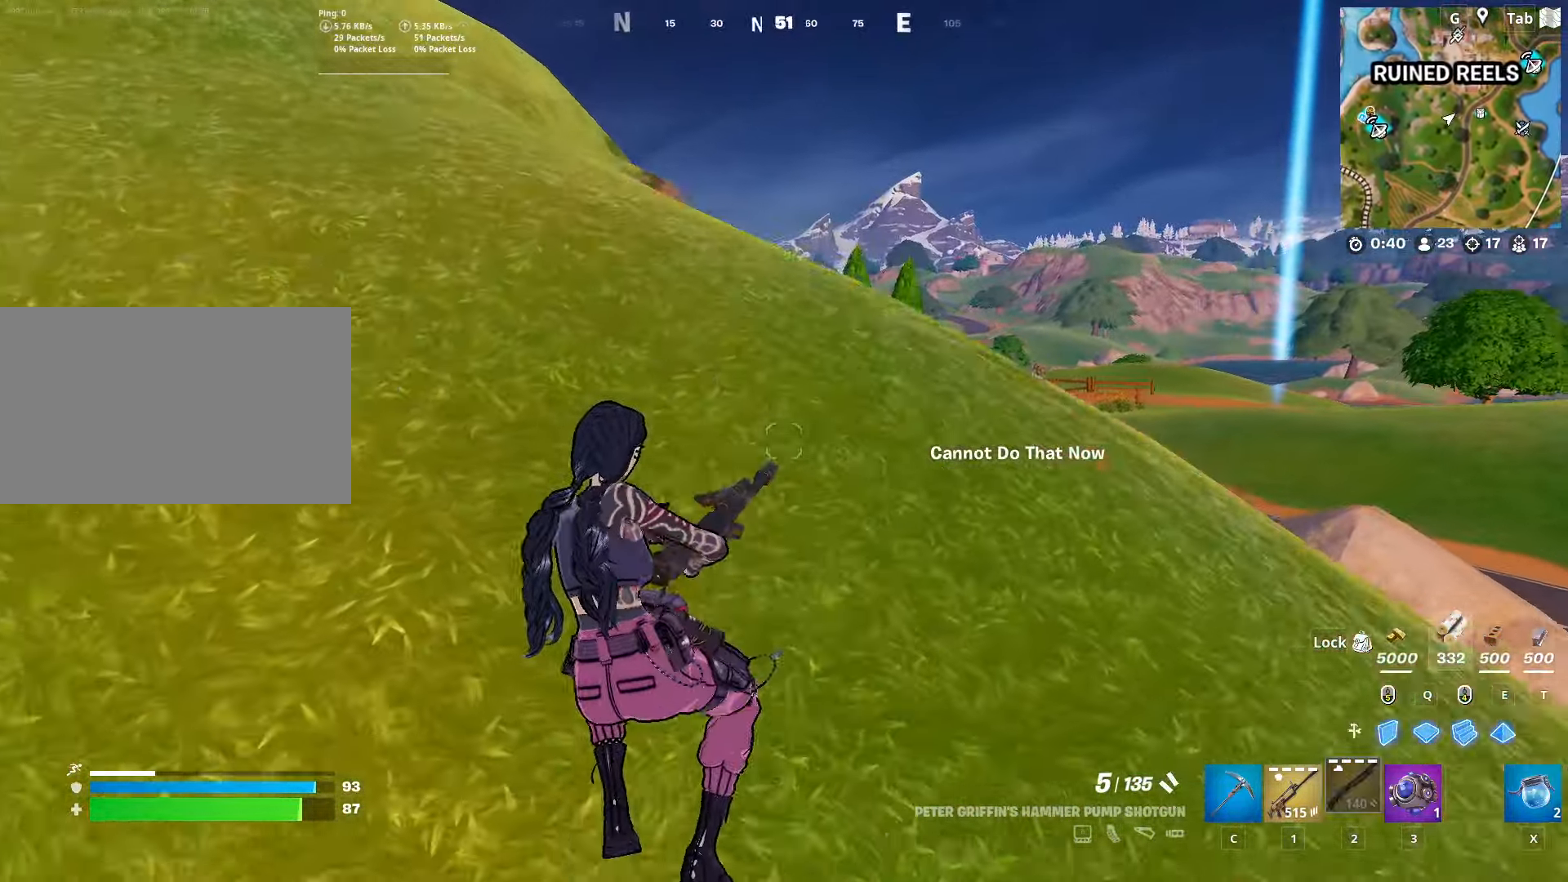
{"keys": ["w"], "mouse": [], "mouse_move": "left", "events": [[167, "shift", "up"], [217, "space", "down"], [317, "a", "up"], [501, "space", "up"]]}
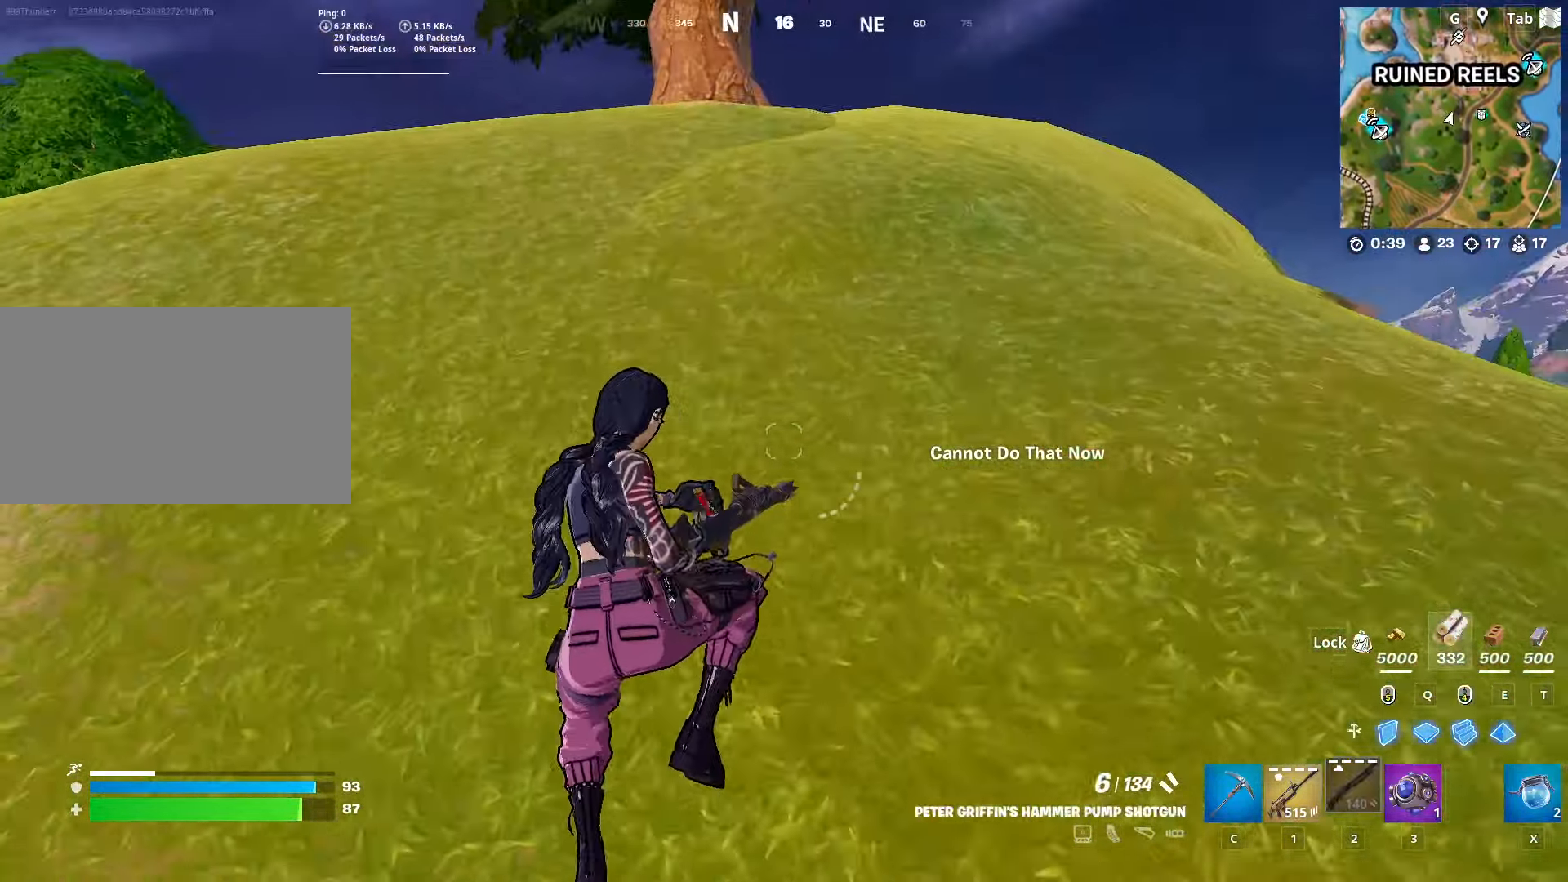
{"keys": ["1", "w"], "mouse": [], "mouse_move": "up-left", "events": [[434, "1", "down"]]}
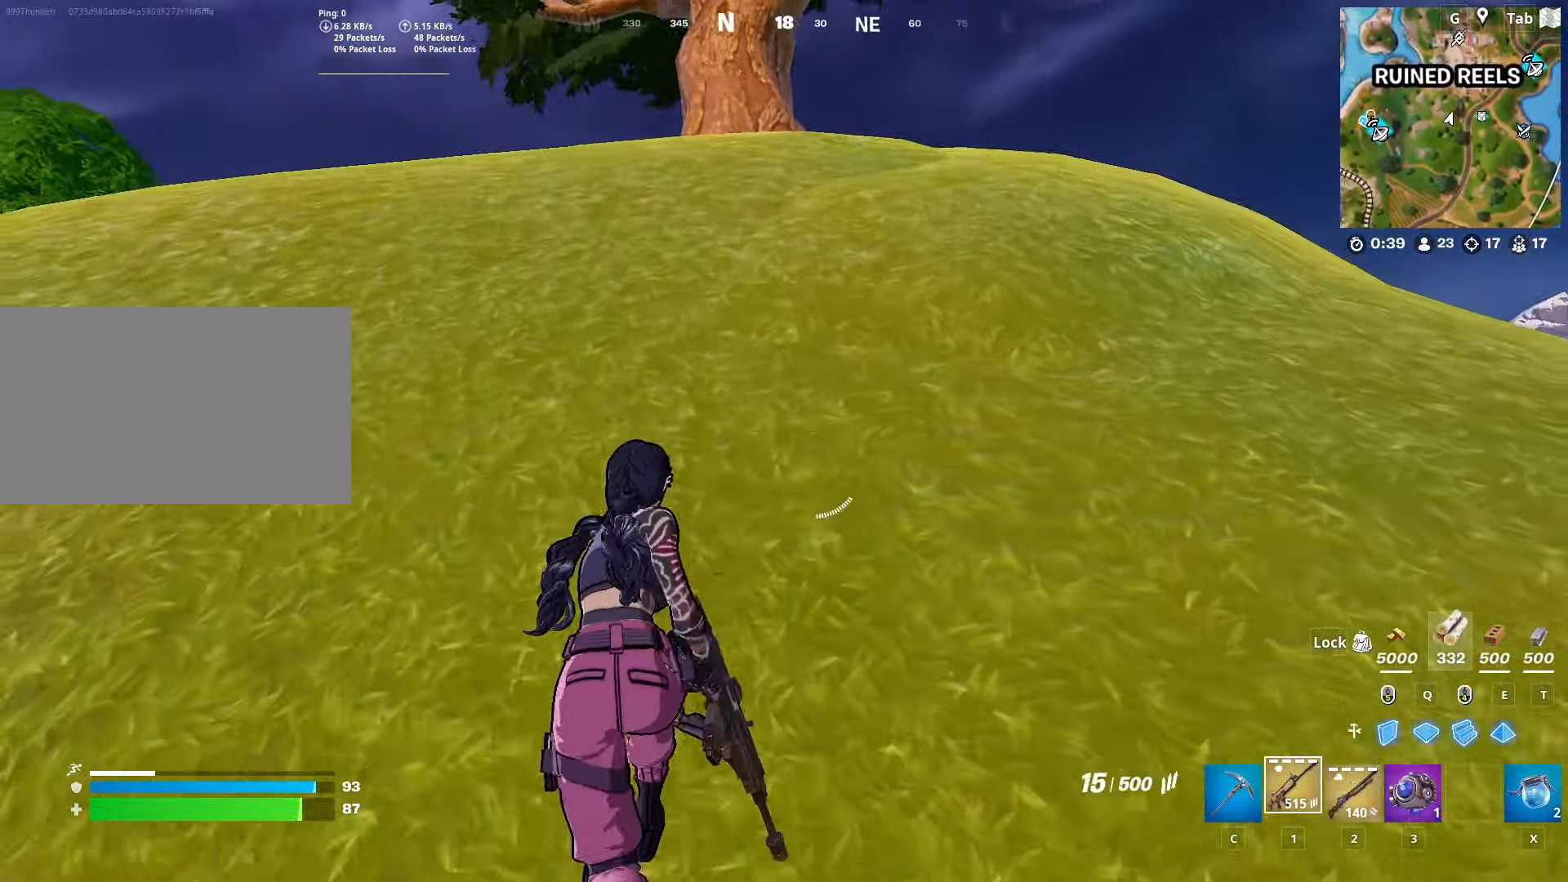
{"keys": ["a", "space", "w"], "mouse": [], "mouse_move": "right", "events": [[67, "1", "up"], [167, "r", "down"], [251, "a", "down"], [301, "r", "up"], [401, "r", "down"], [401, "space", "down"], [484, "r", "up"]]}
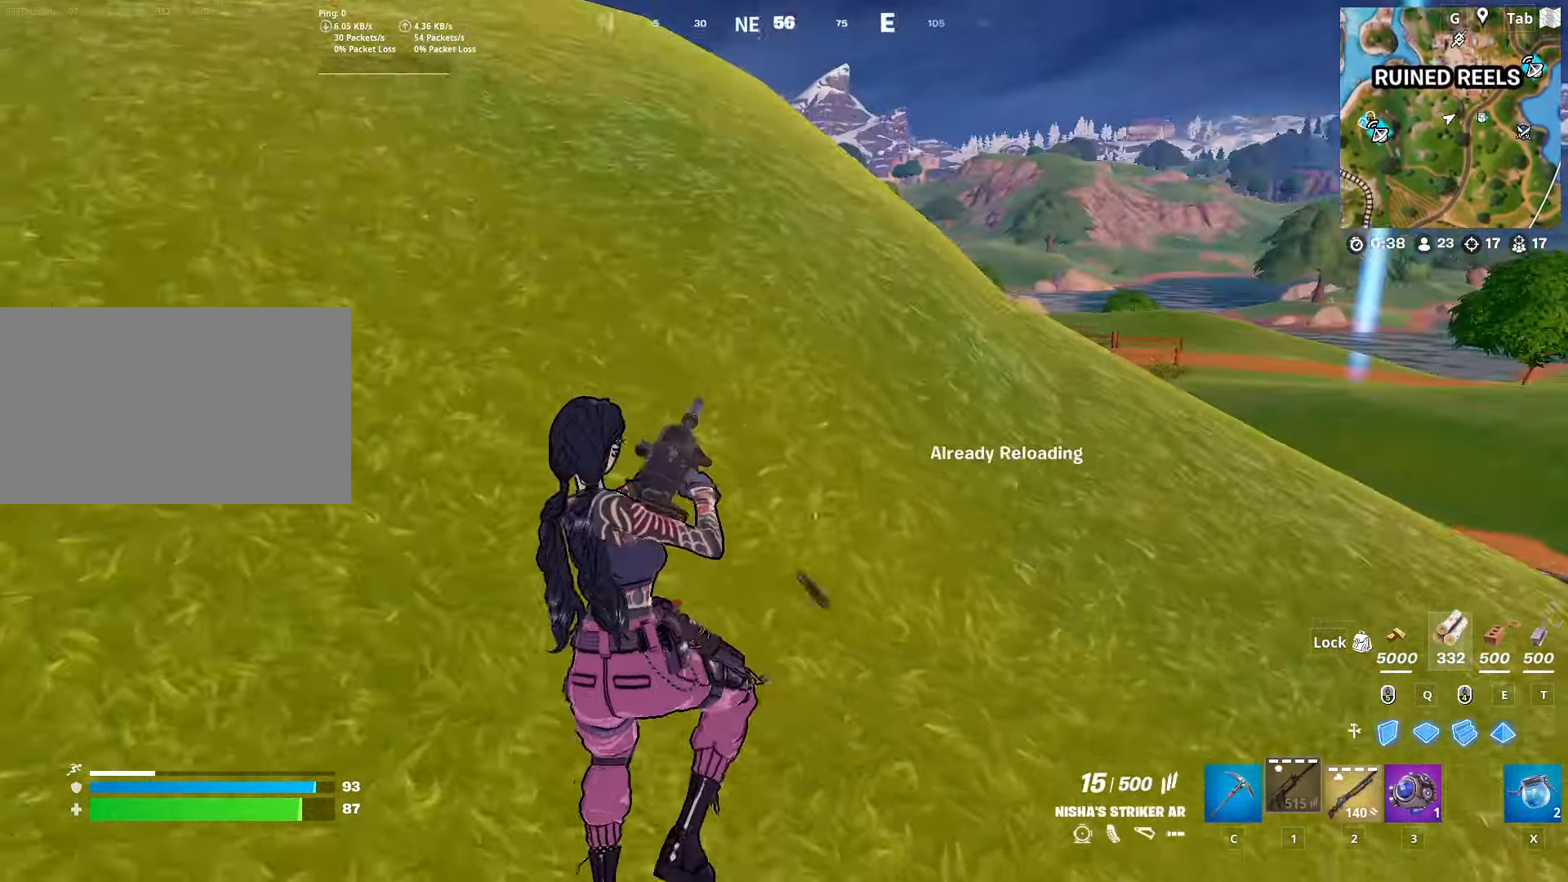
{"keys": ["a", "w"], "mouse": [], "mouse_move": "still", "events": [[83, "r", "down"], [83, "space", "up"], [217, "r", "up"]]}
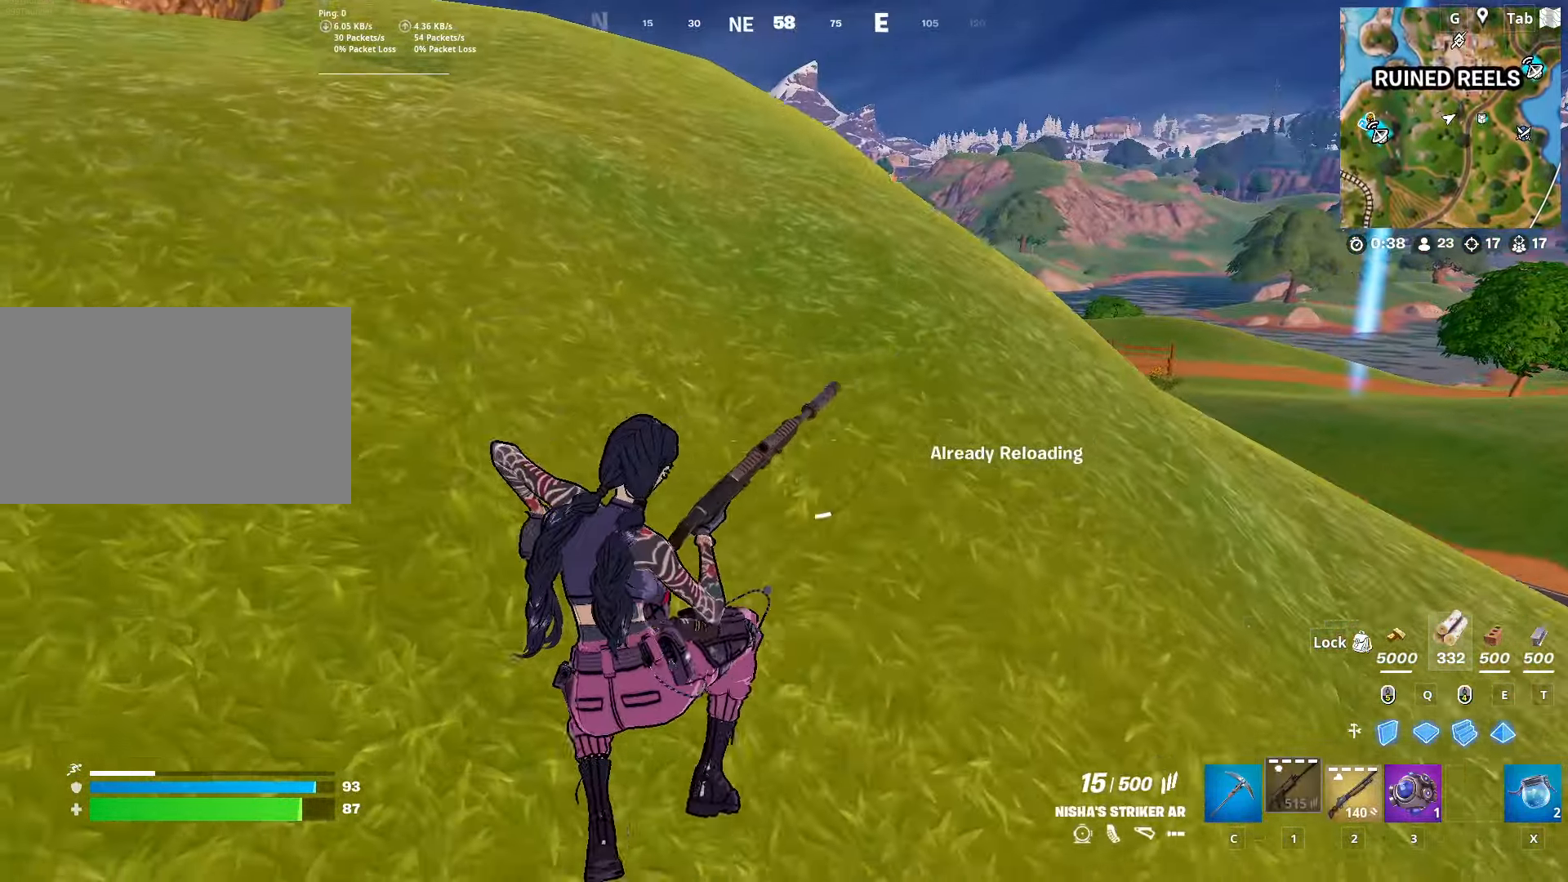
{"keys": ["a", "w"], "mouse": [], "mouse_move": "still", "events": []}